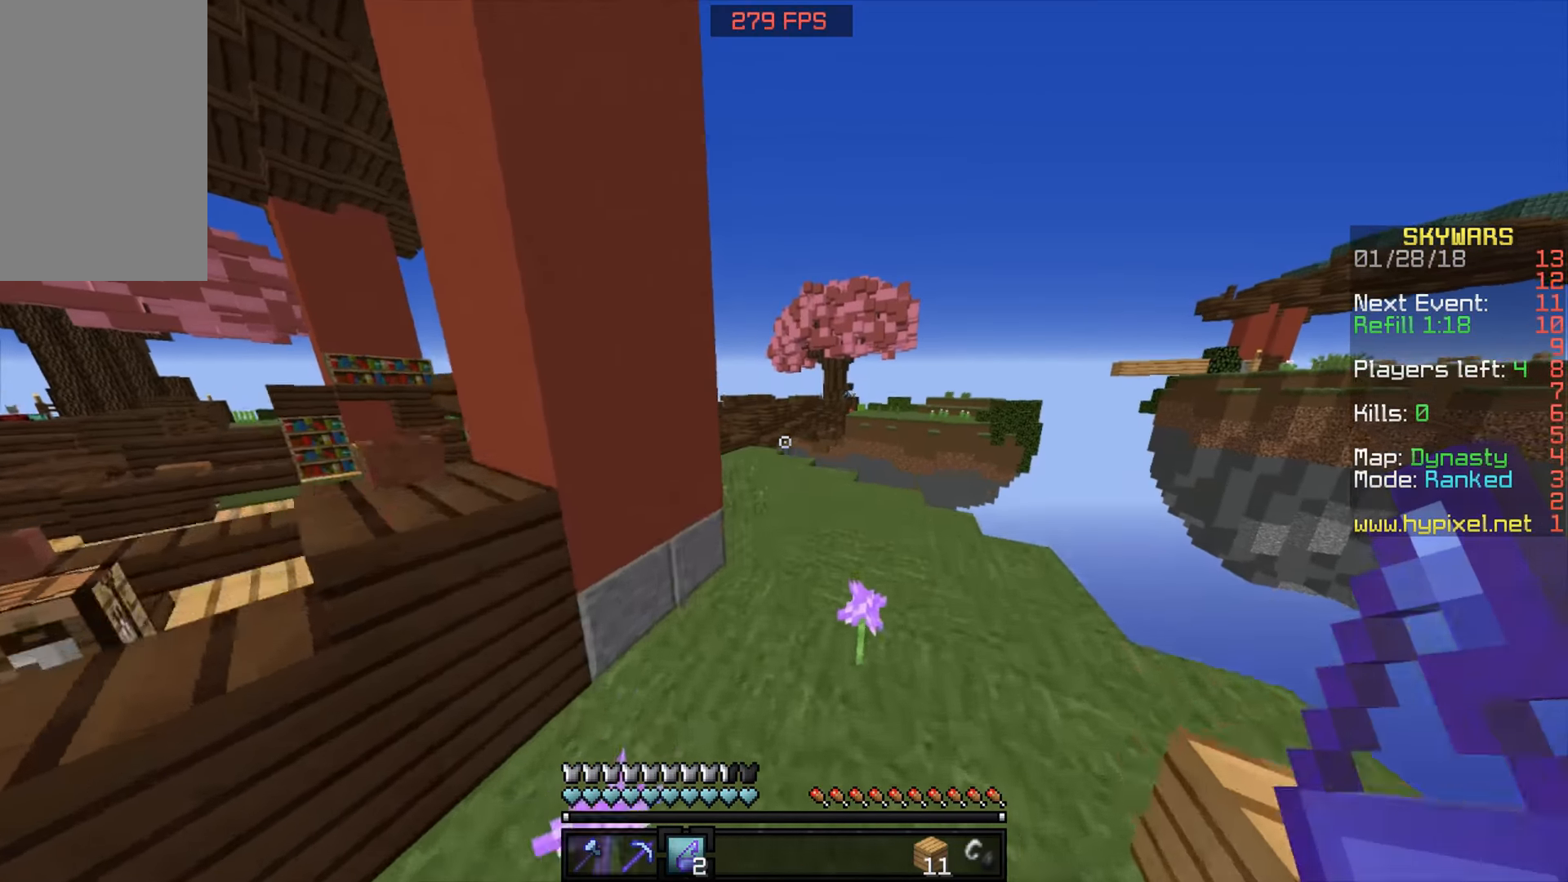
Gameplay with keyboard and mouse; each line is a JSON object with the keys and mouse buttons held at the frame after it. "events" lists presses ("down") and releases ("up") of "a", "d", "s", "space", "w", "mouse_left" and "mouse_right" between this image and that frame as [ms after this image, input, new state], when the widget could be followed in between. "mouse_left", "mouse_right" = the "left", "right" buttons of the "mouse" list. No other keys are recorded. Fast repeated clicks can show as one long hold. Mouse movement is not recorded.
{"keys": ["space", "w"], "mouse": [], "events": []}
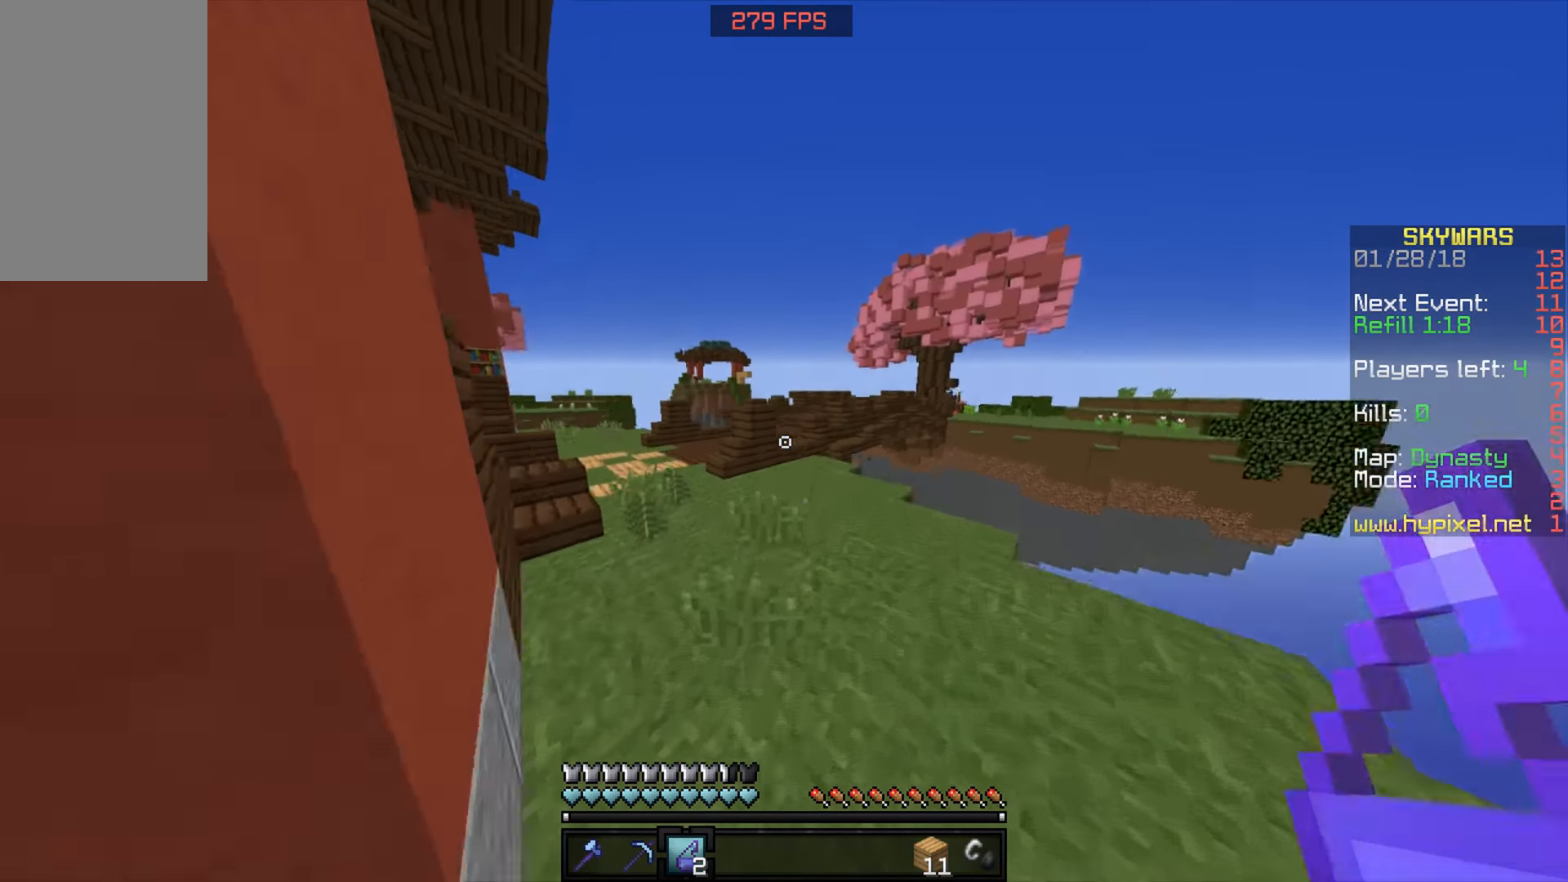
{"keys": ["a", "space", "w"], "mouse": [], "events": [[16, "a", "down"]]}
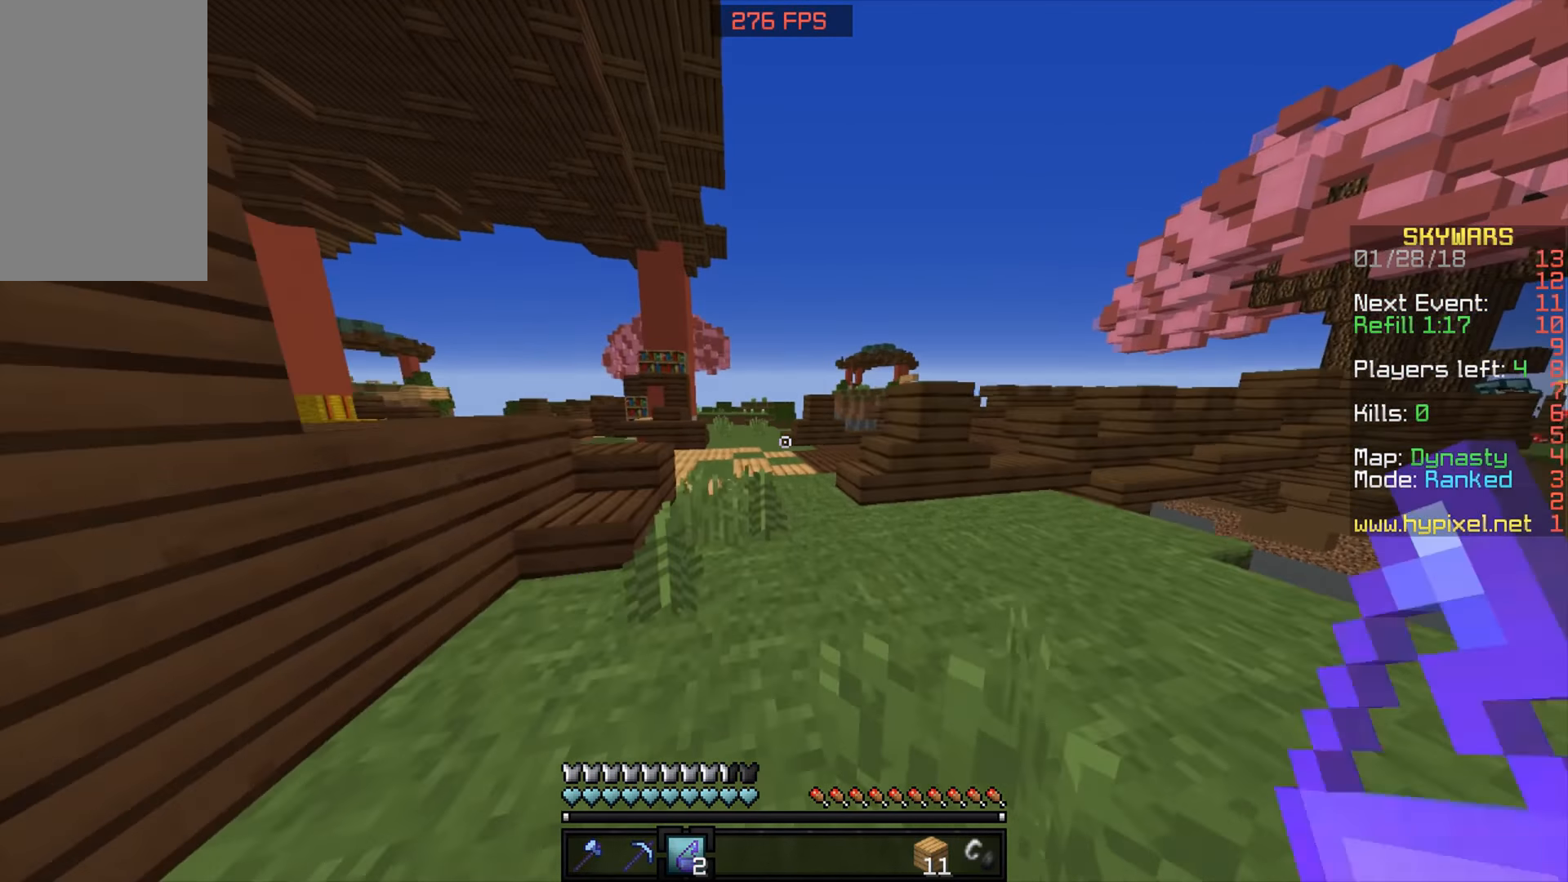
{"keys": ["a", "space", "w"], "mouse": [], "events": []}
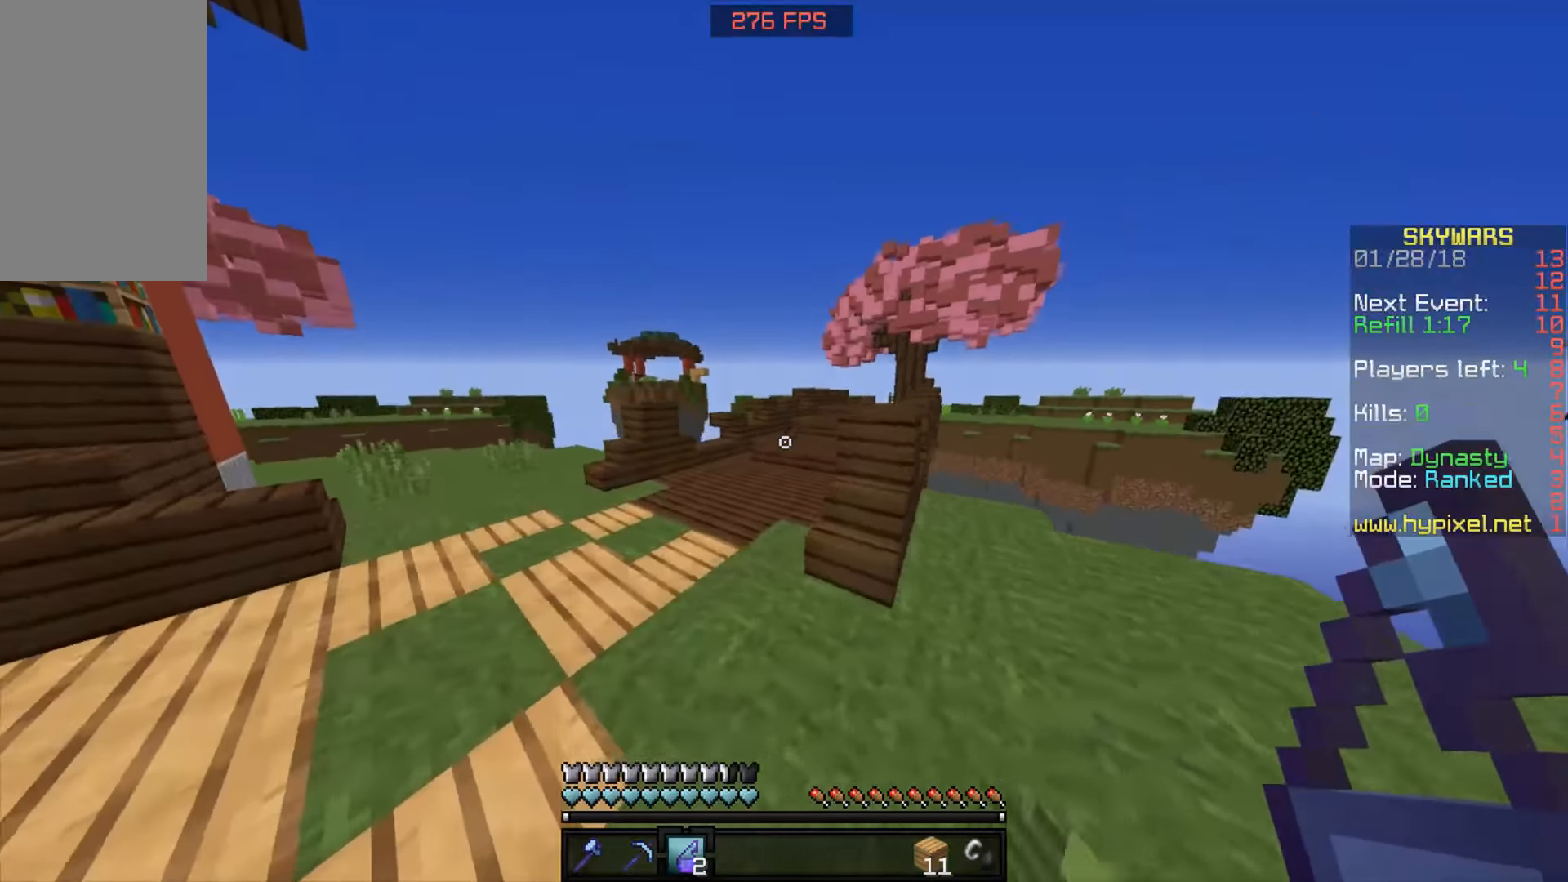
{"keys": ["a", "space", "w"], "mouse": [], "events": []}
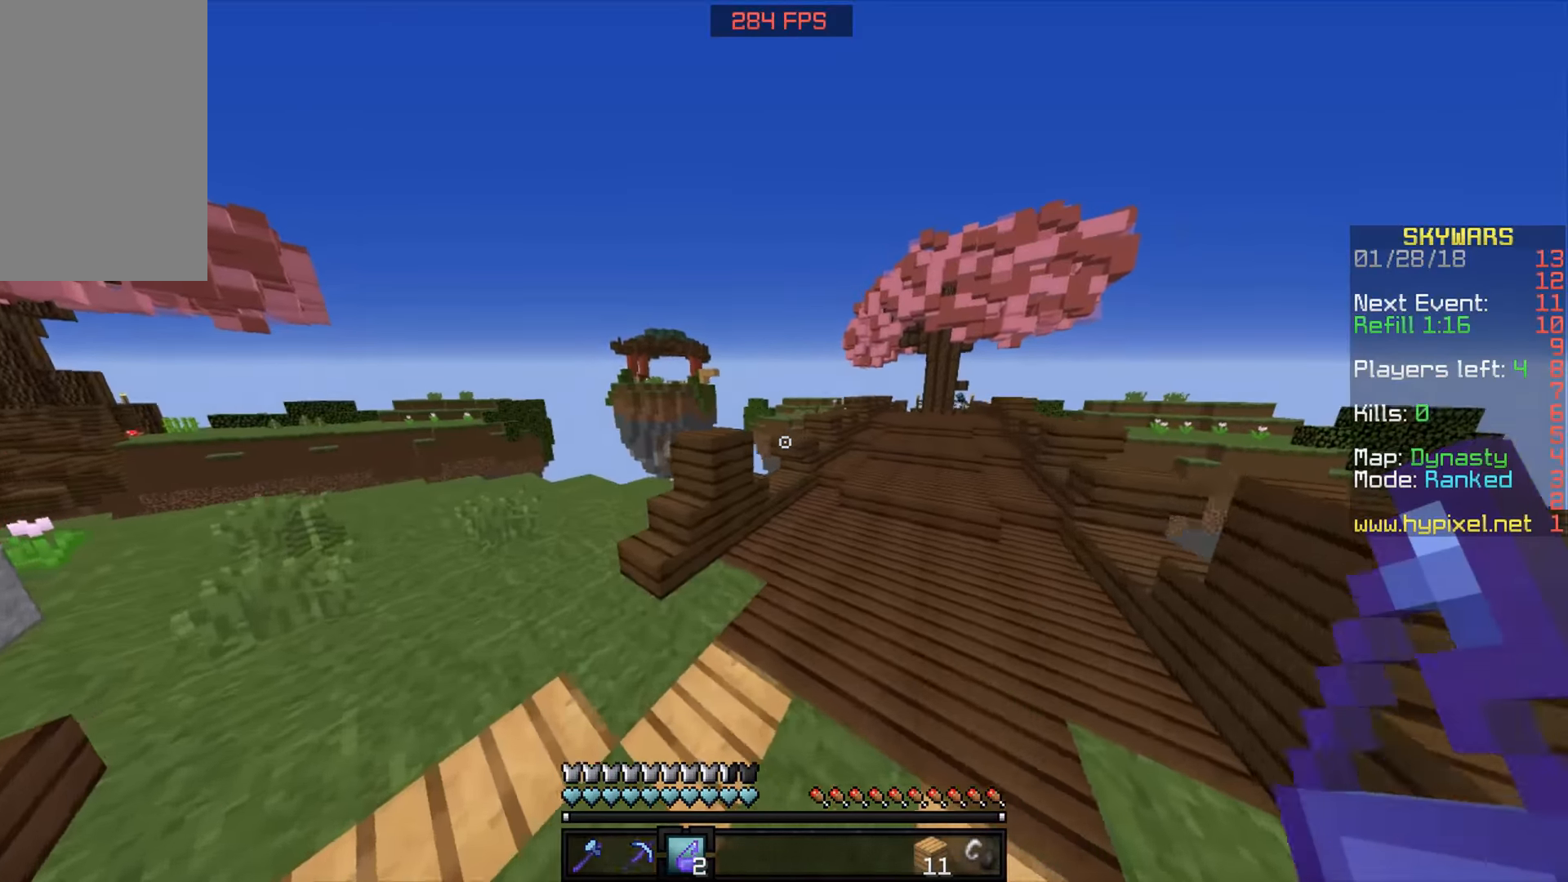
{"keys": ["w"], "mouse": [], "events": [[16, "a", "up"], [16, "w", "up"], [50, "space", "up"], [450, "w", "down"]]}
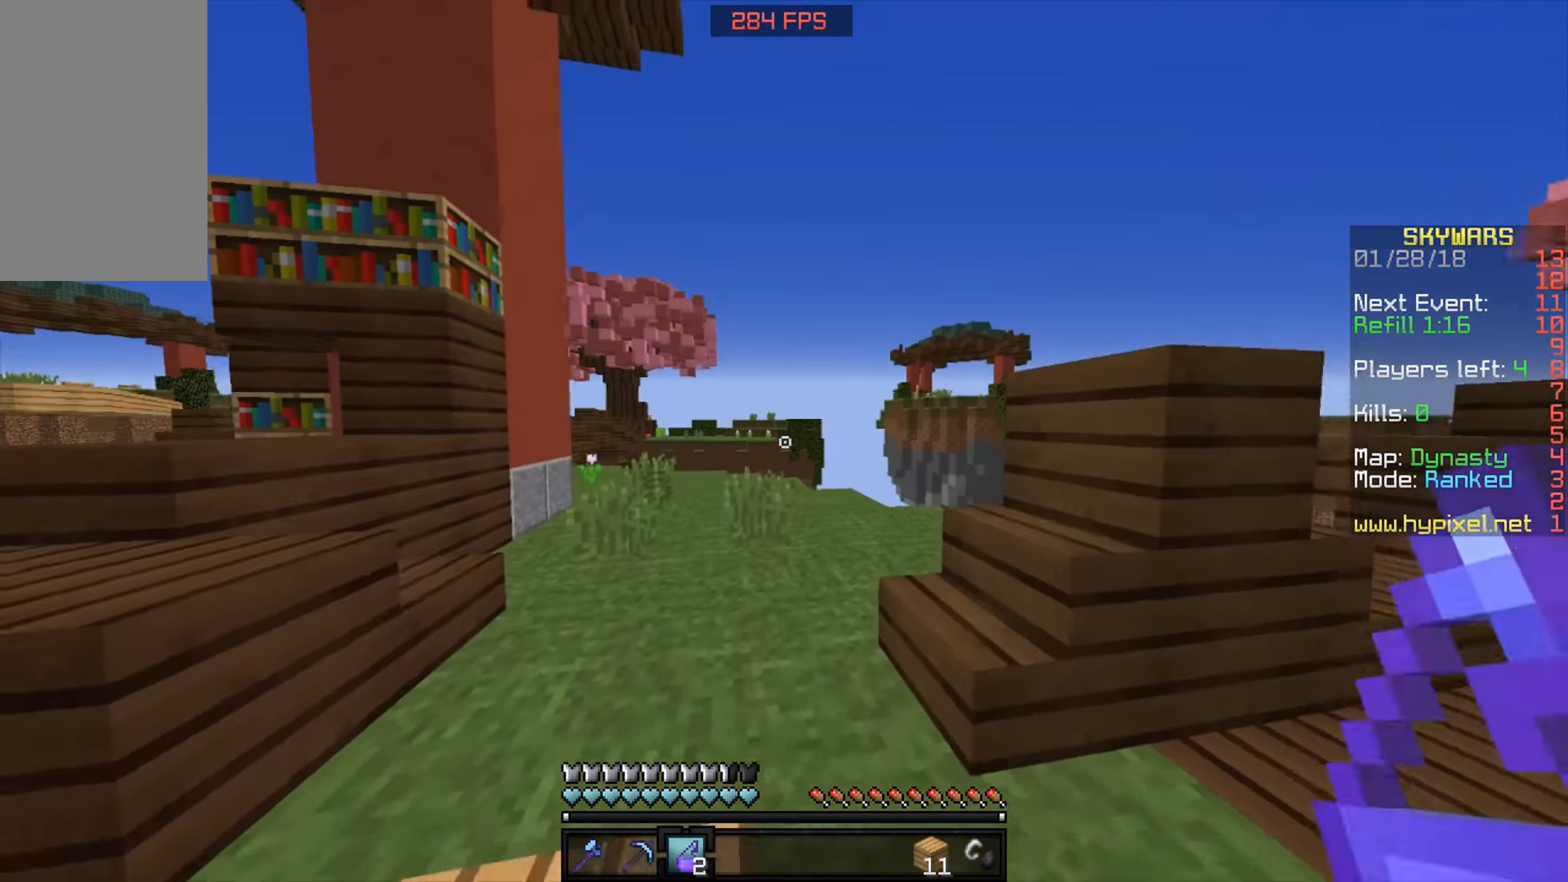
{"keys": ["space", "w"], "mouse": [], "events": [[50, "w", "up"], [116, "w", "down"], [400, "space", "down"]]}
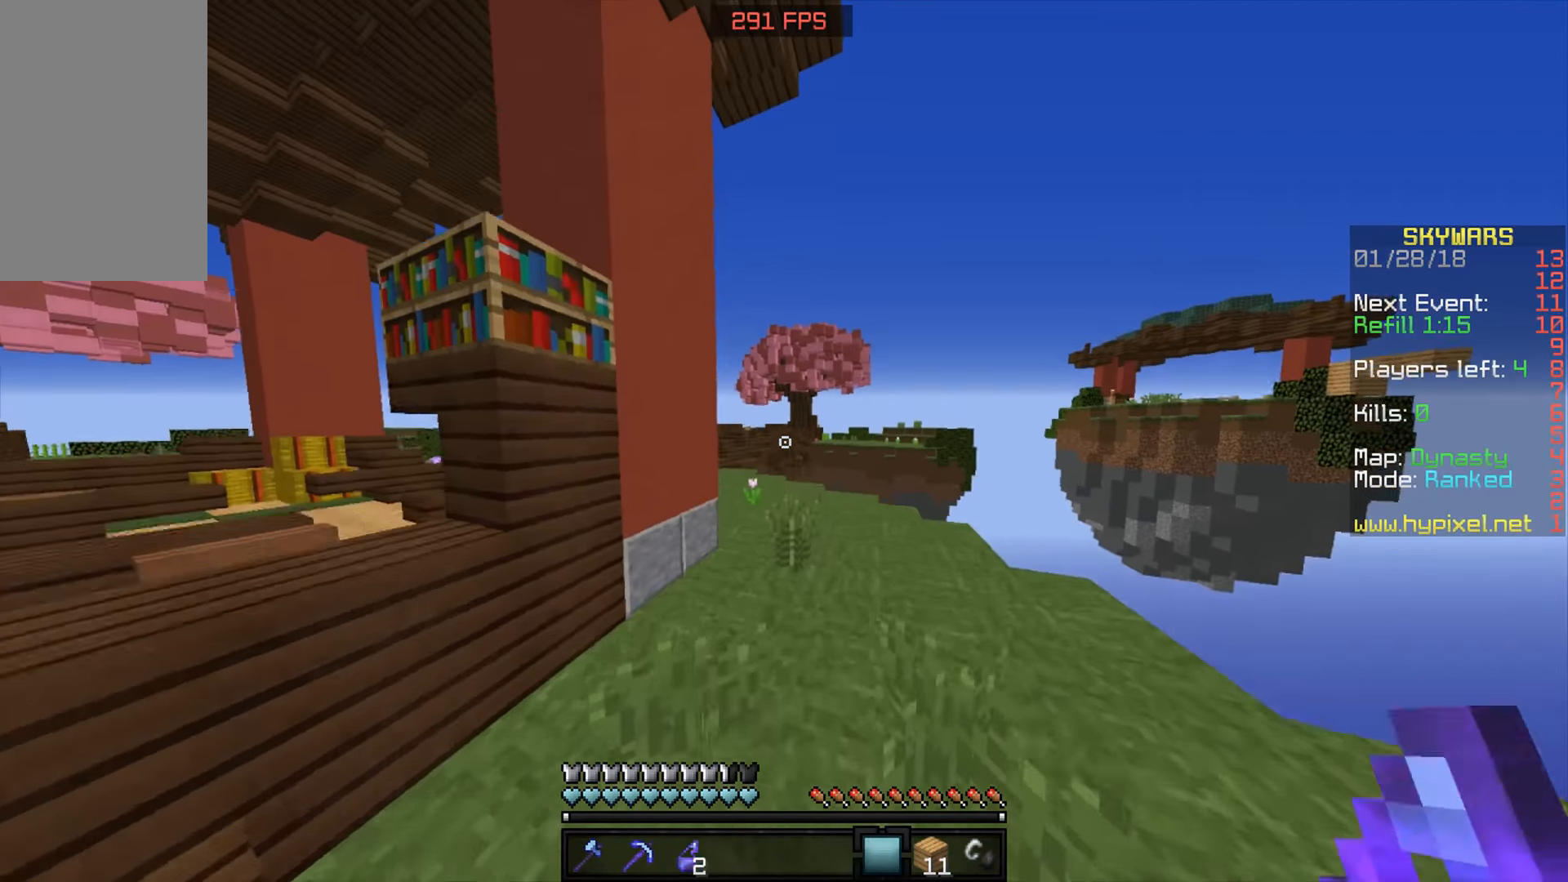
{"keys": ["space", "w"], "mouse": [], "events": []}
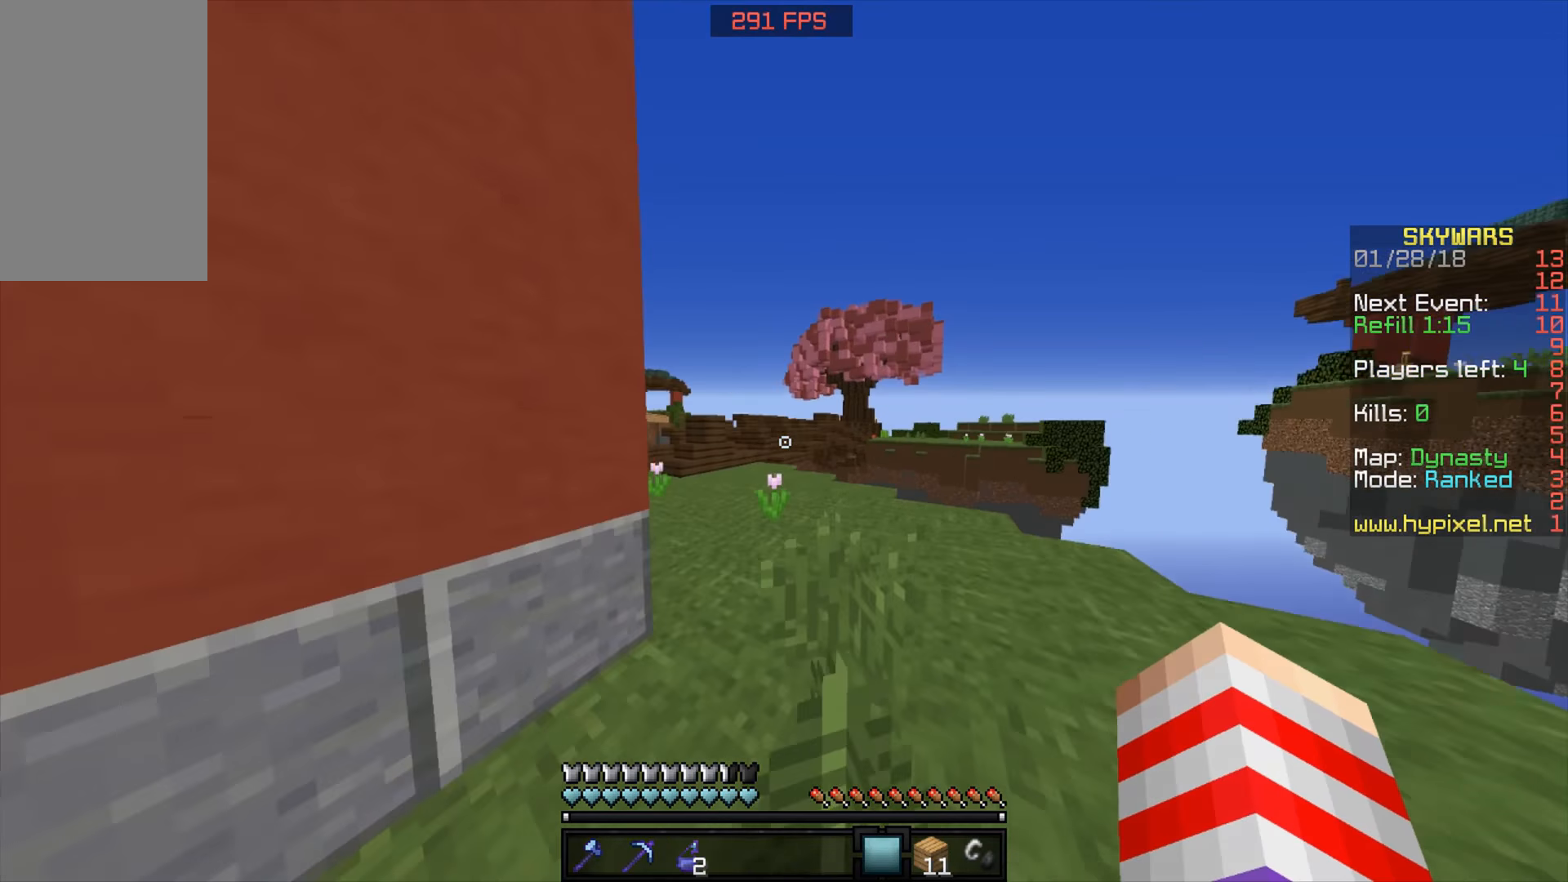
{"keys": ["a", "space", "w"], "mouse": [], "events": [[200, "a", "down"]]}
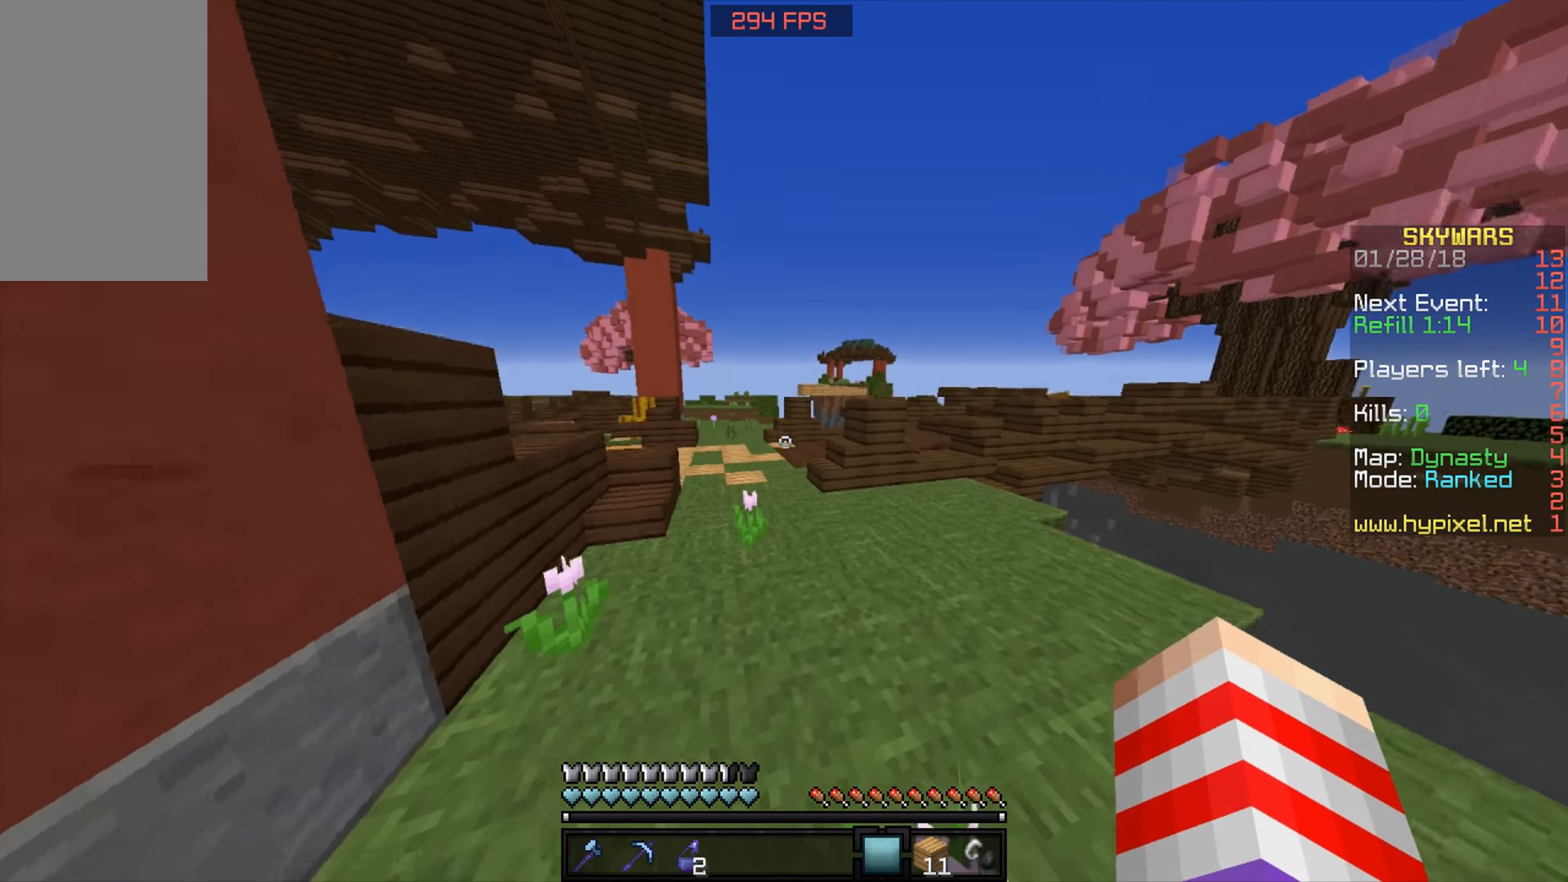
{"keys": ["a", "space", "w"], "mouse": [], "events": [[167, "a", "up"], [350, "a", "down"]]}
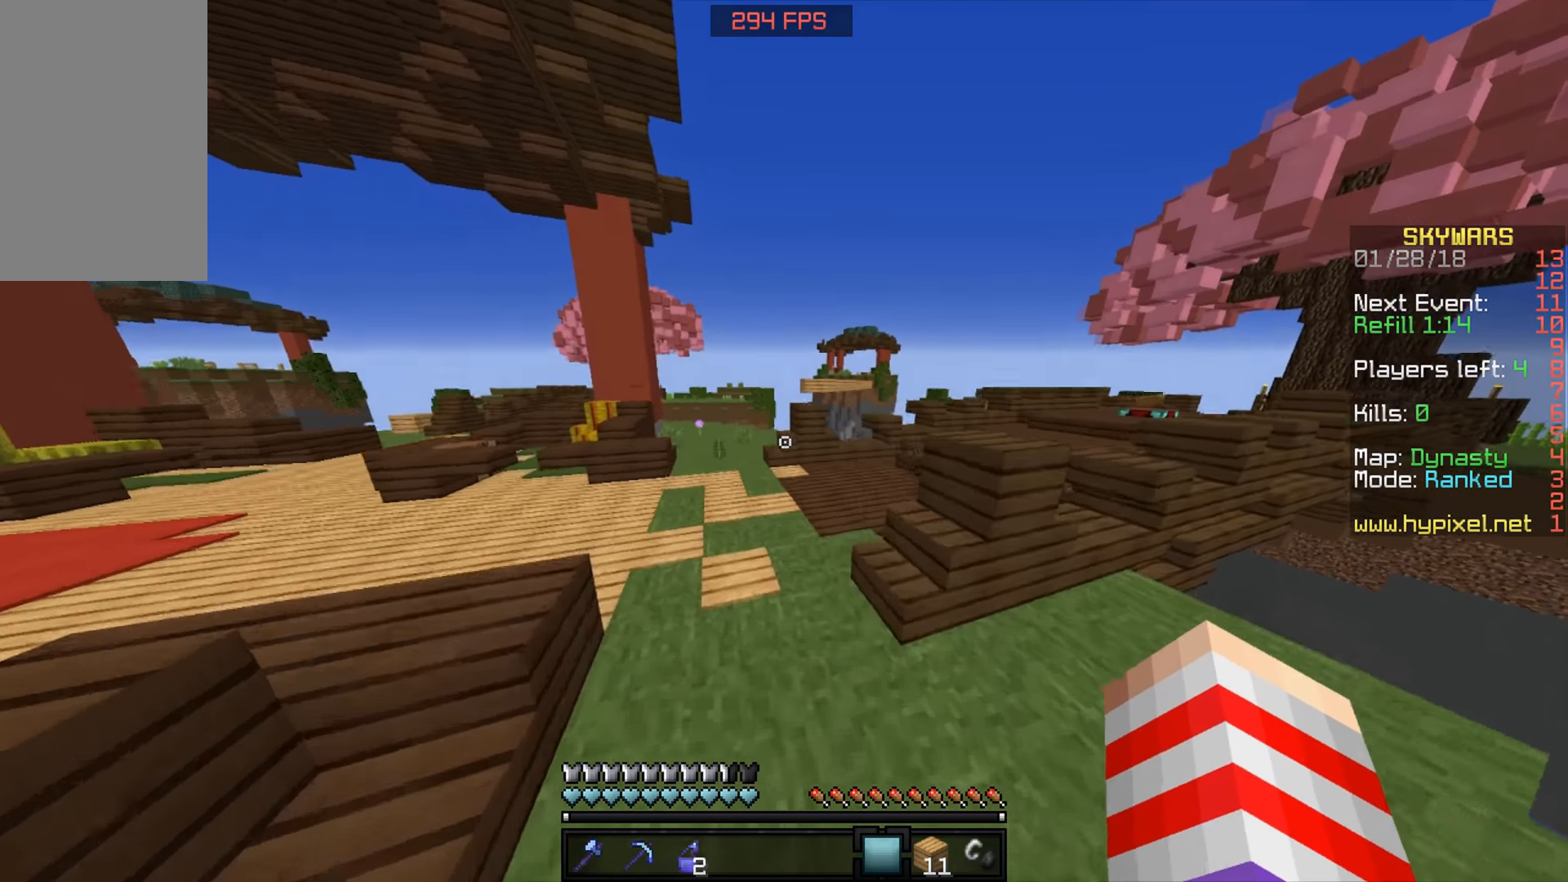
{"keys": ["space", "w"], "mouse": [], "events": [[67, "a", "up"]]}
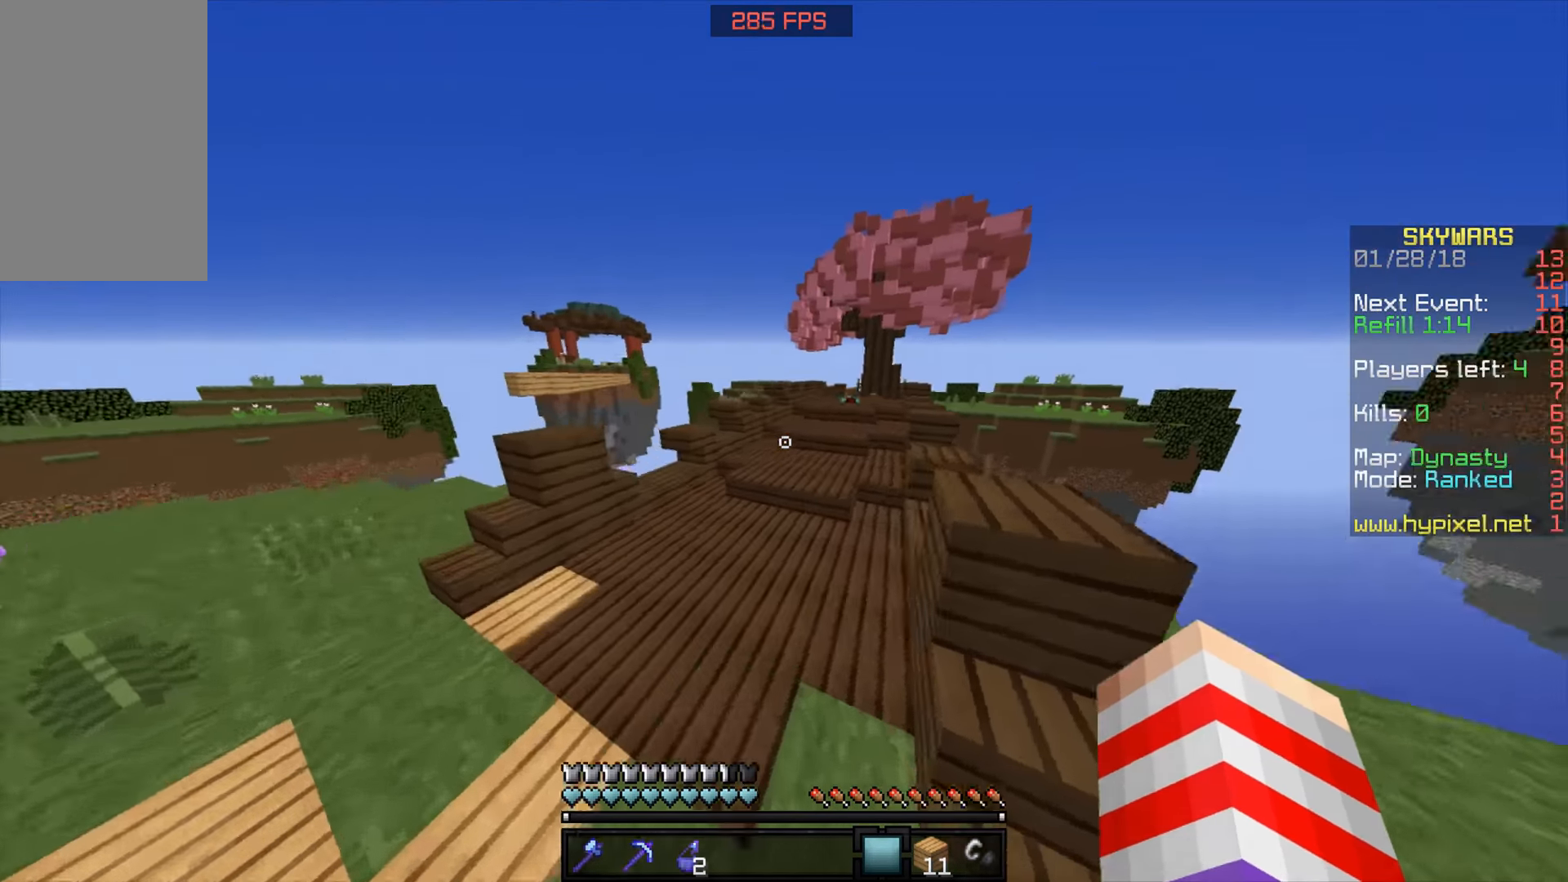
{"keys": ["d", "space", "w"], "mouse": [], "events": [[200, "d", "down"]]}
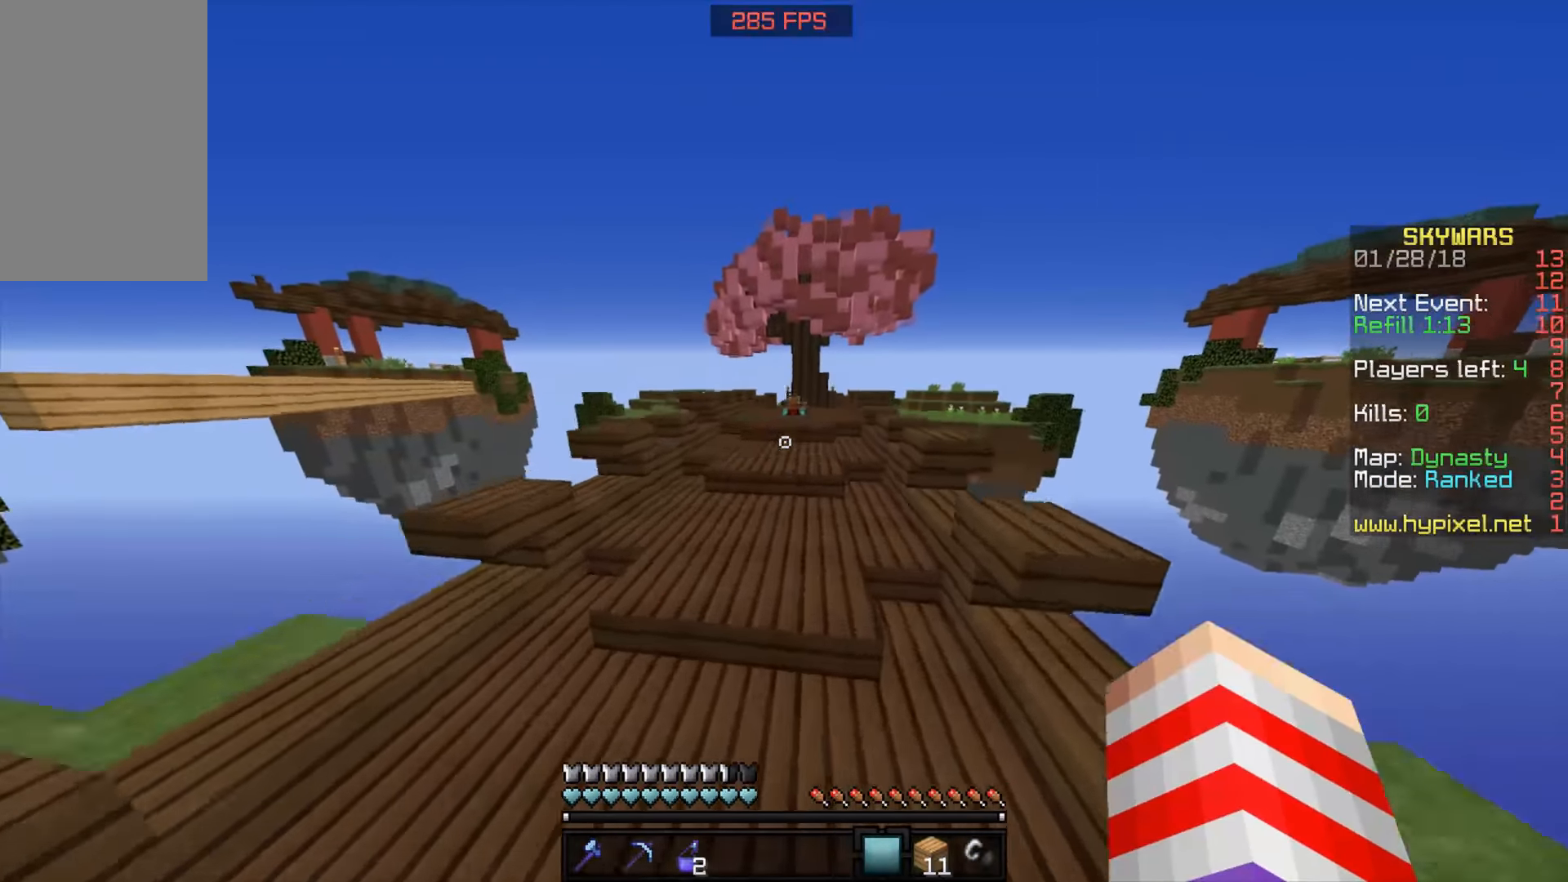
{"keys": ["space", "w"], "mouse": [], "events": [[67, "d", "up"]]}
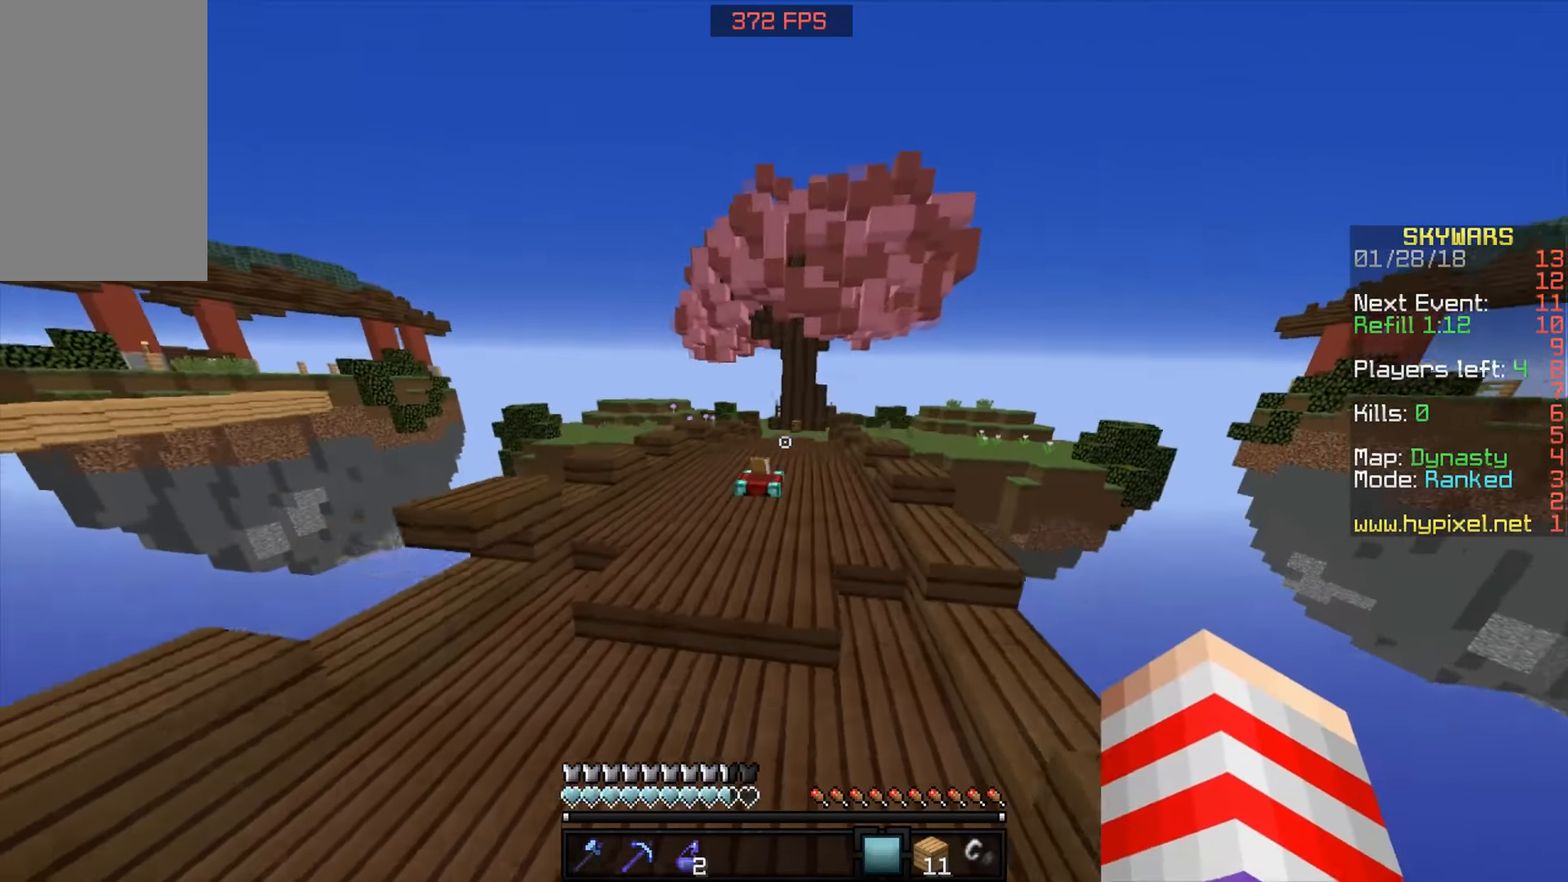
{"keys": ["space", "w"], "mouse": [], "events": []}
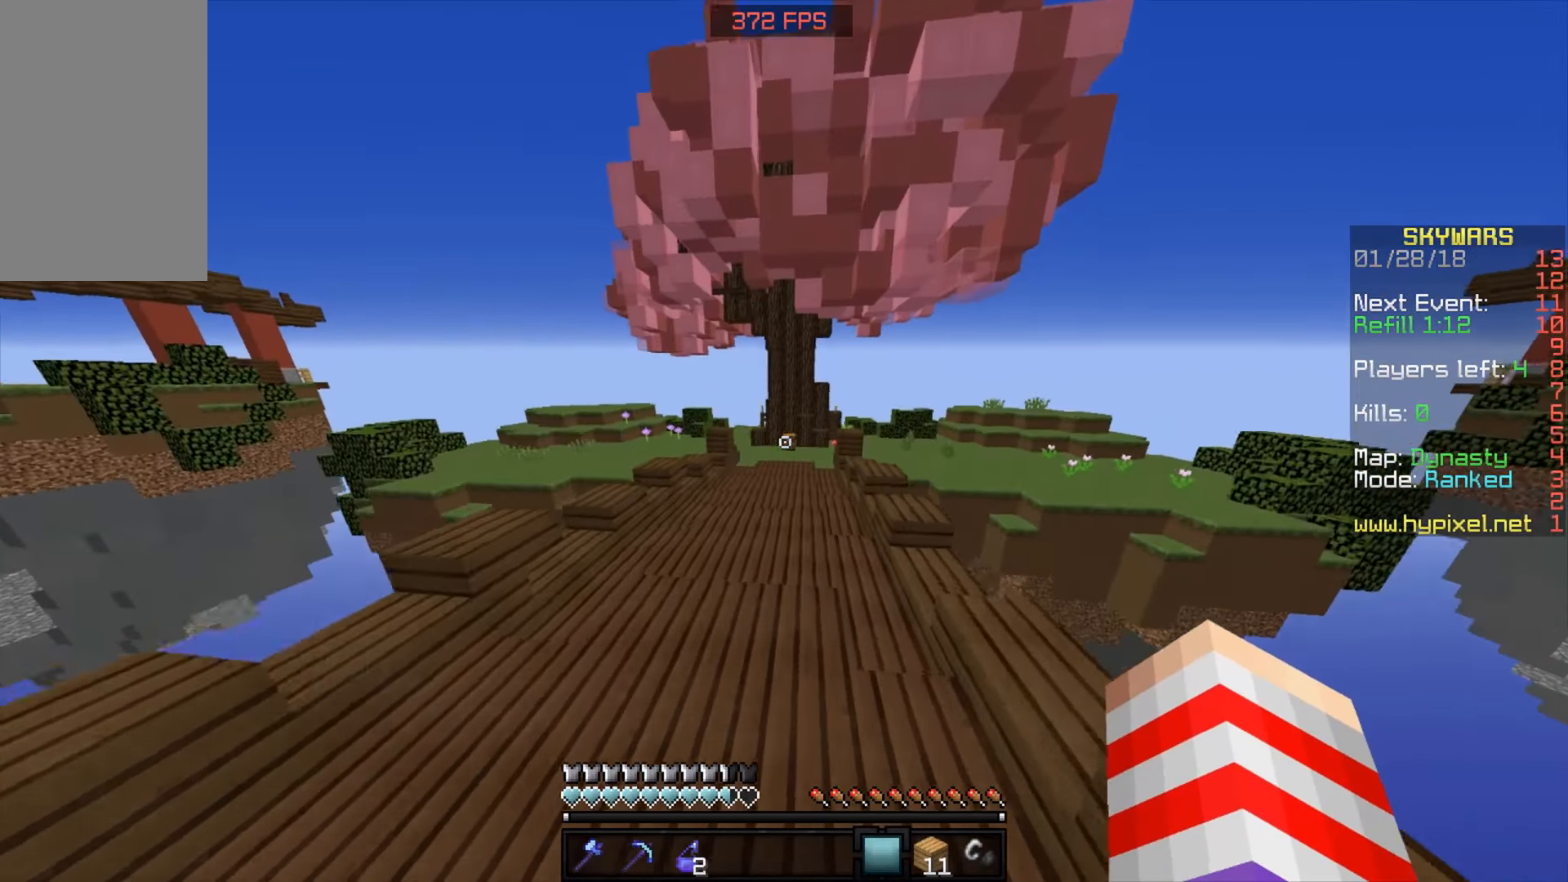
{"keys": ["space", "w"], "mouse": [], "events": []}
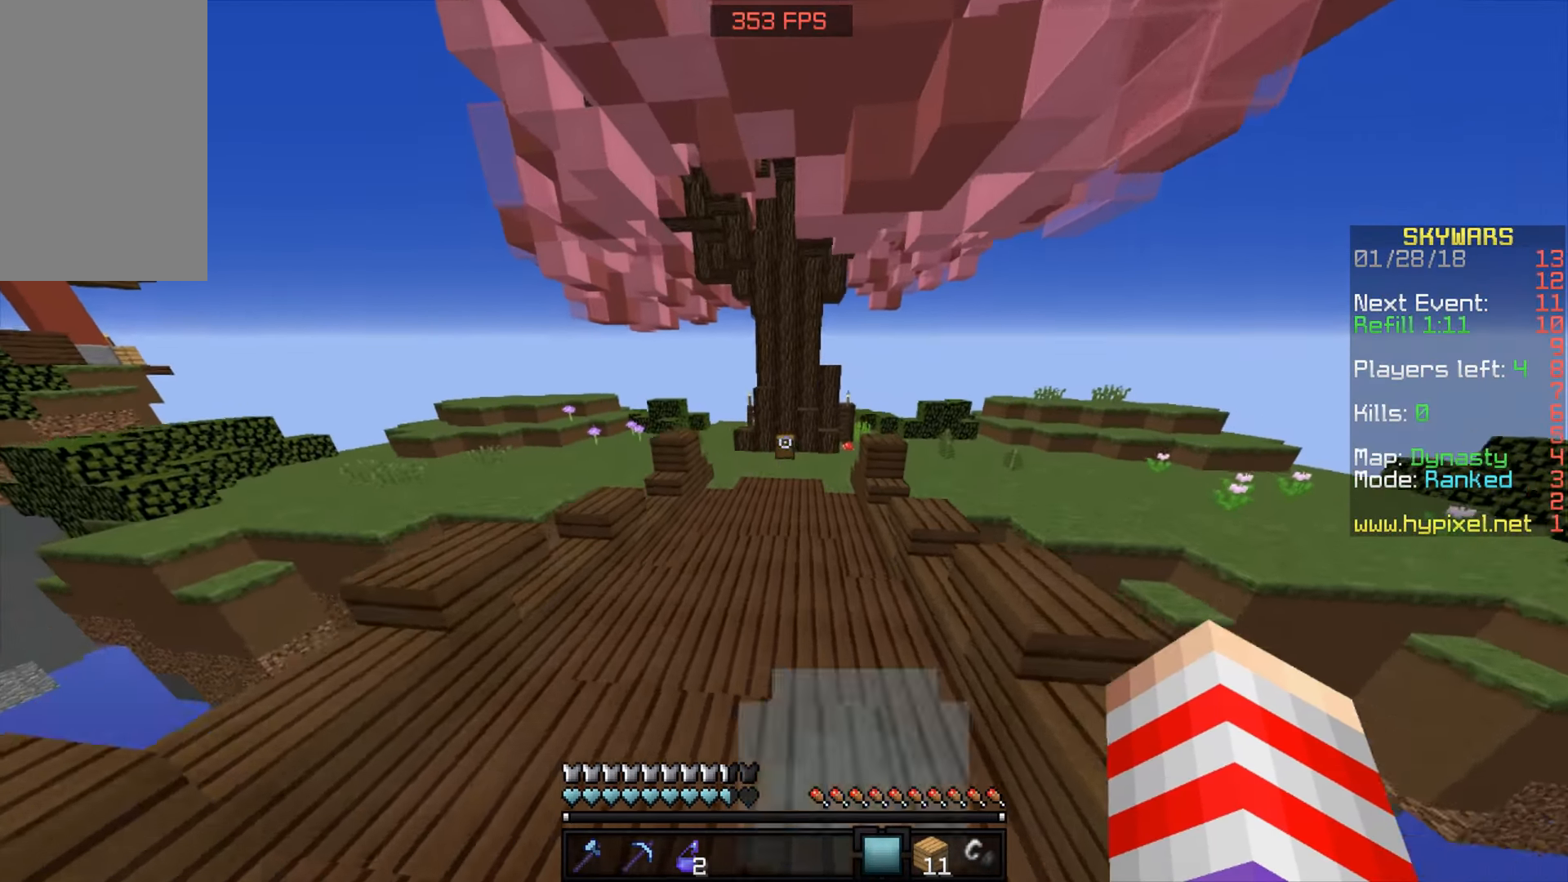
{"keys": ["a"], "mouse": [], "events": [[83, "a", "down"], [83, "w", "up"], [450, "space", "up"]]}
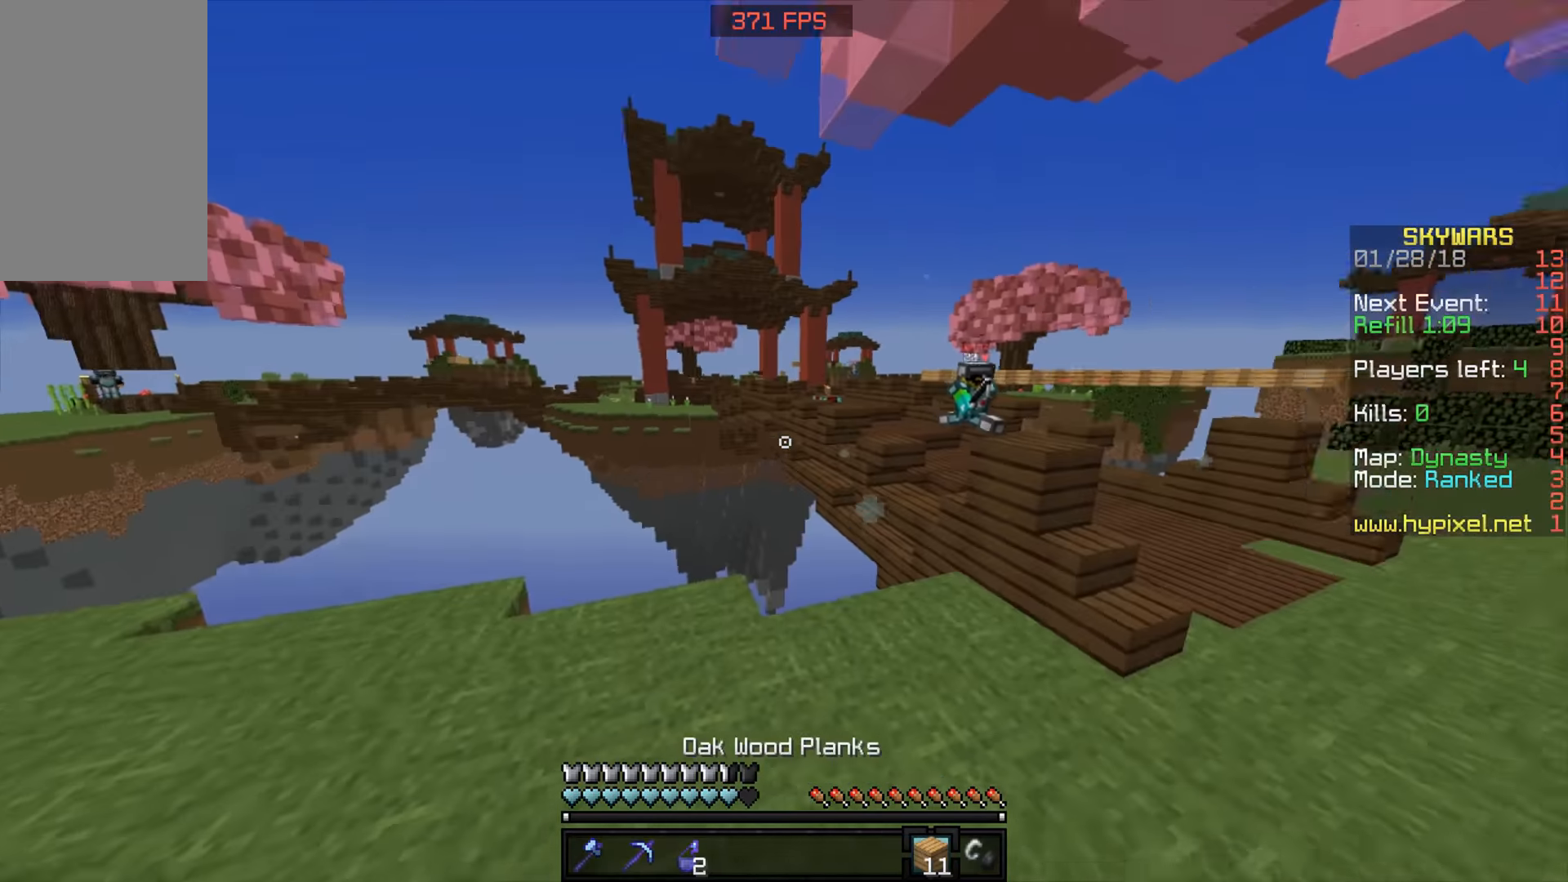
{"keys": ["a", "d", "s"], "mouse": [], "events": [[67, "s", "down"], [367, "d", "down"]]}
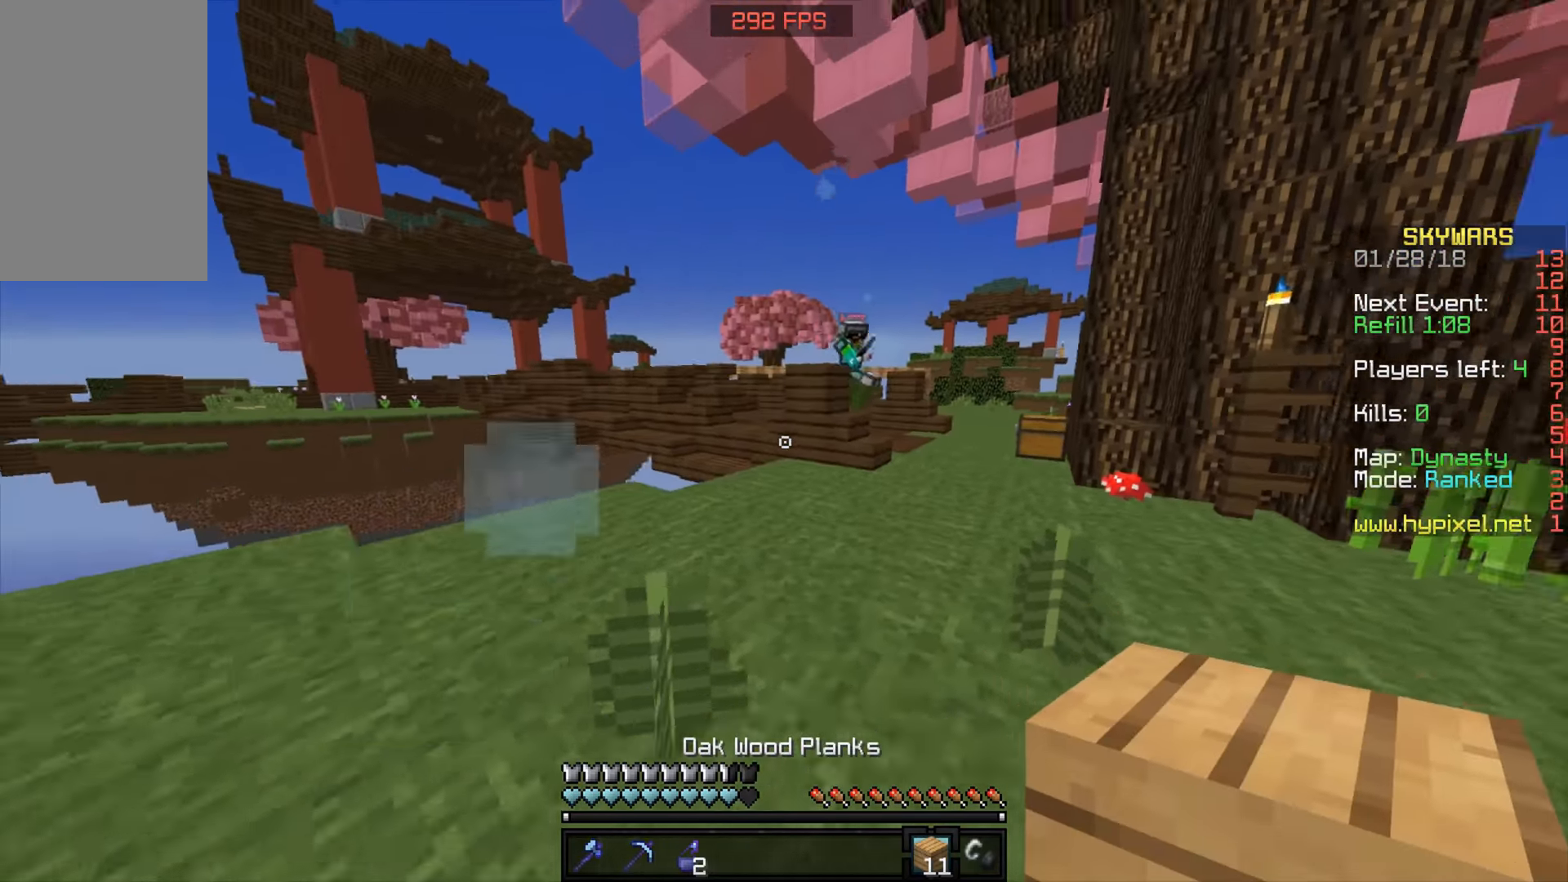
{"keys": ["a"], "mouse": [], "events": [[117, "s", "up"], [167, "d", "up"]]}
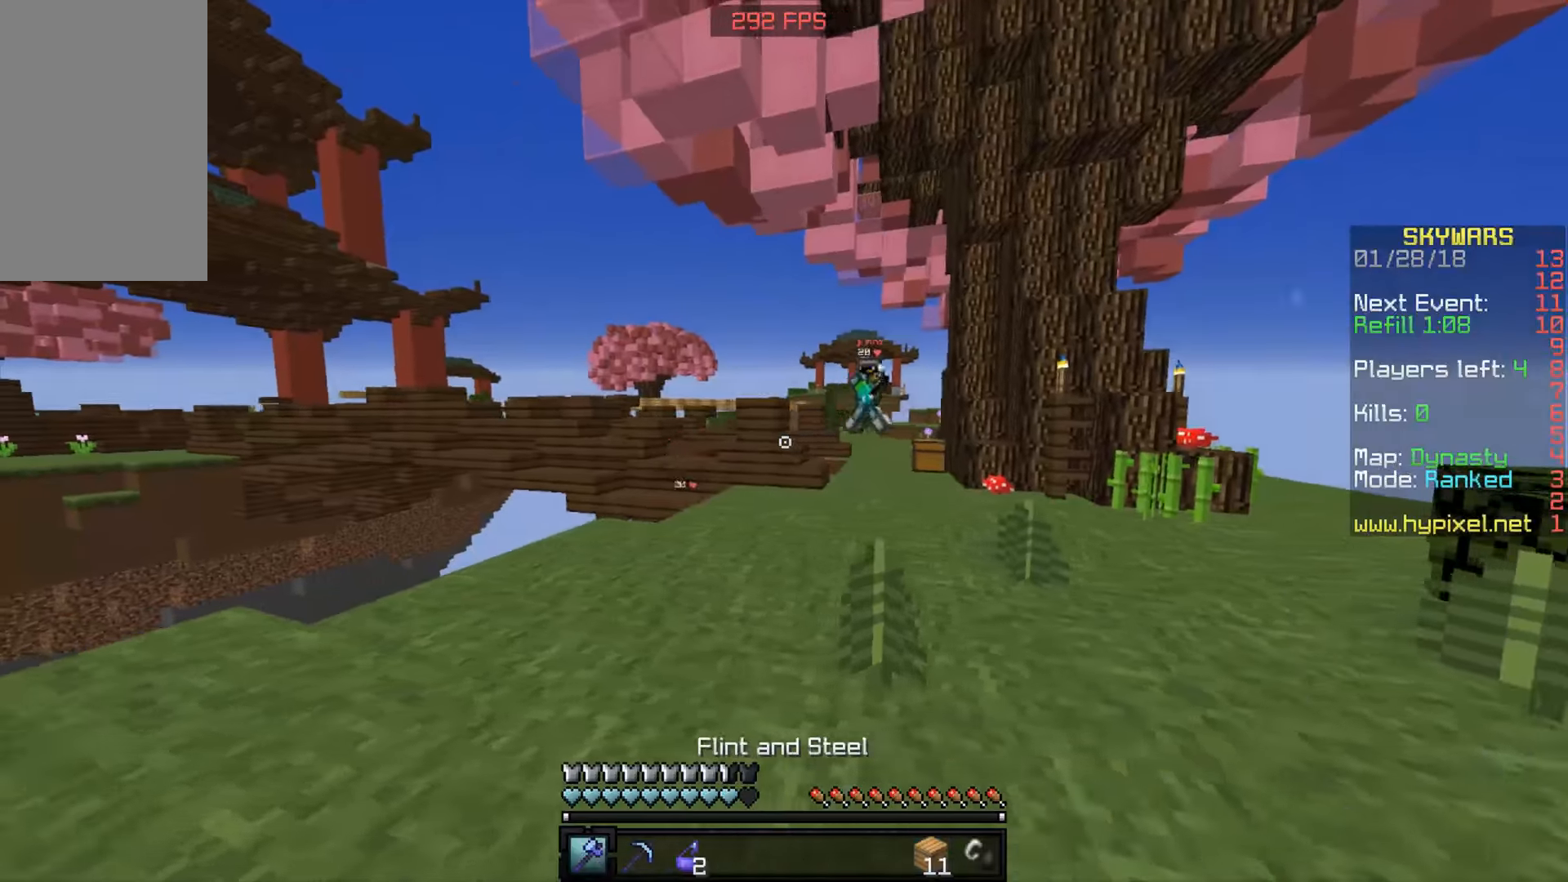
{"keys": ["d"], "mouse": [], "events": [[367, "d", "down"], [400, "a", "up"]]}
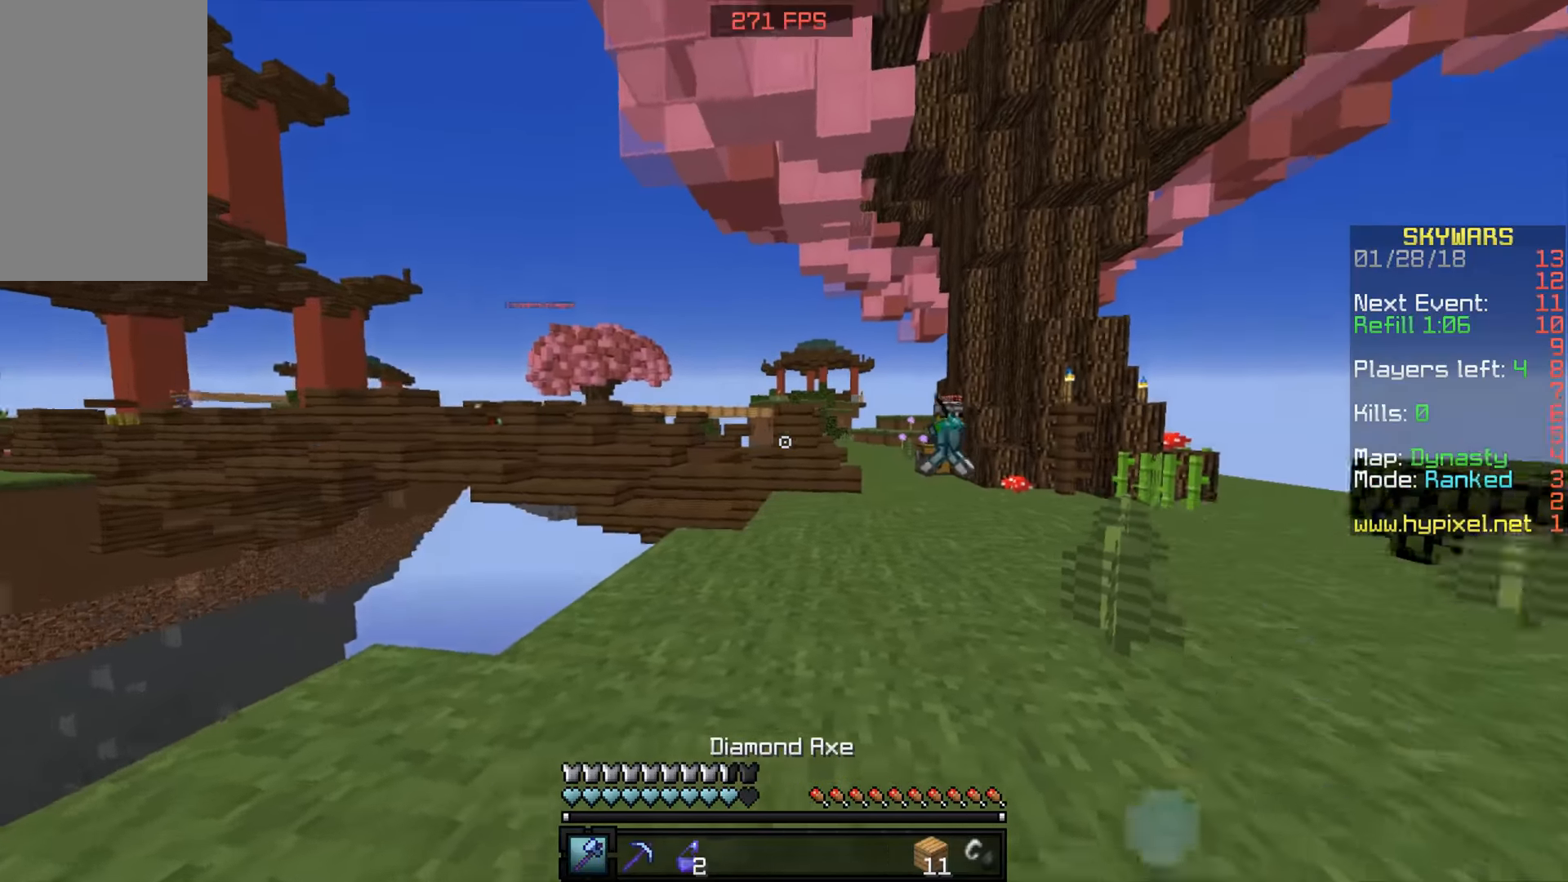
{"keys": ["space", "w"], "mouse": [], "events": [[117, "d", "up"], [150, "w", "down"], [267, "w", "up"], [317, "w", "down"], [400, "space", "down"]]}
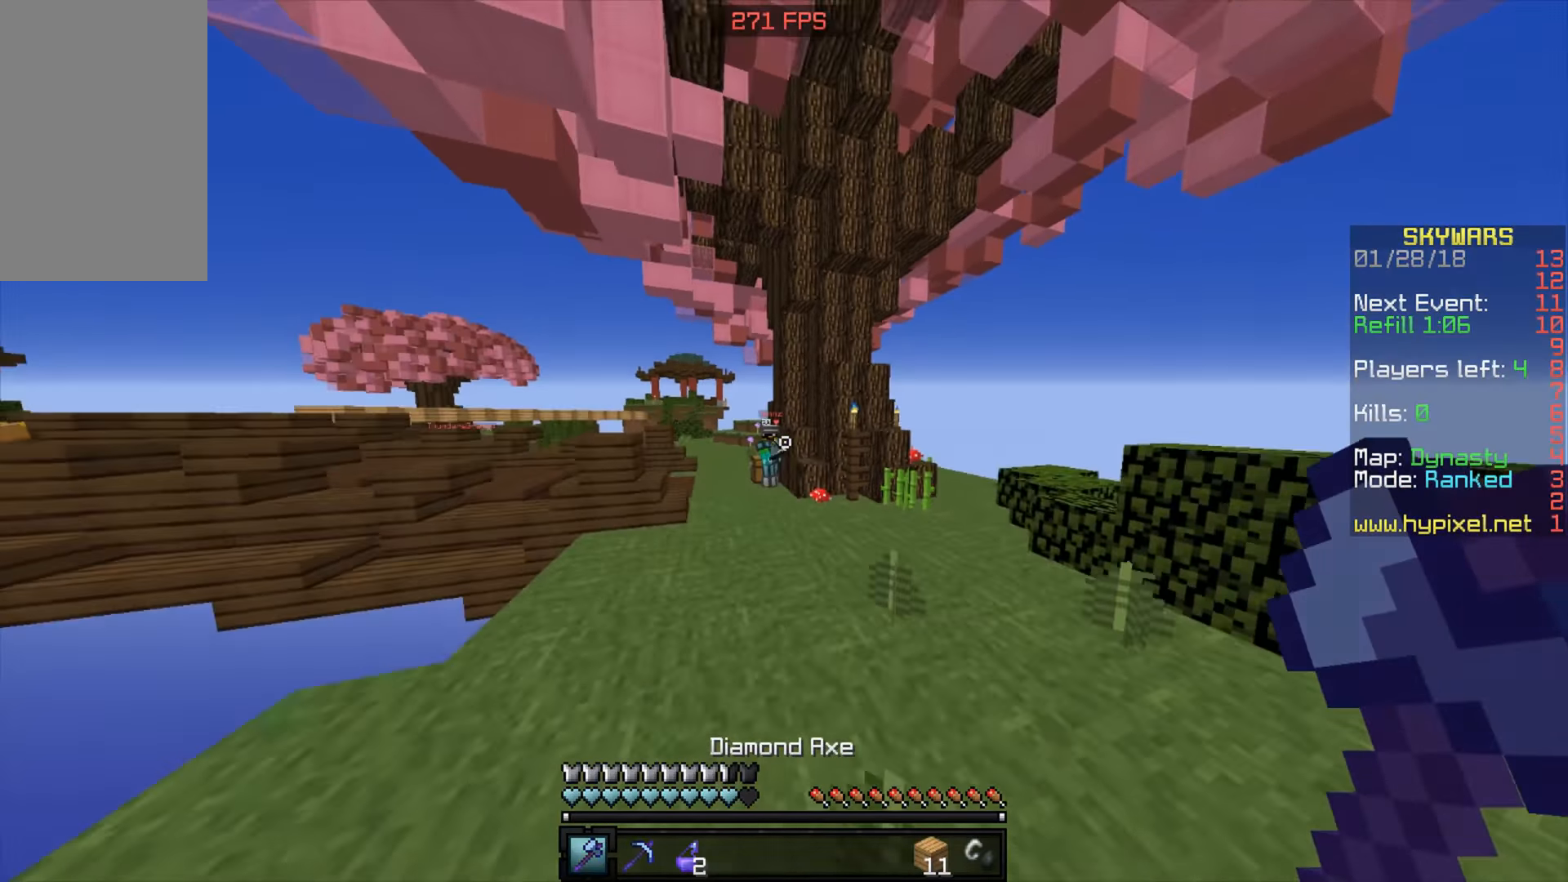
{"keys": ["space", "w"], "mouse": [], "events": []}
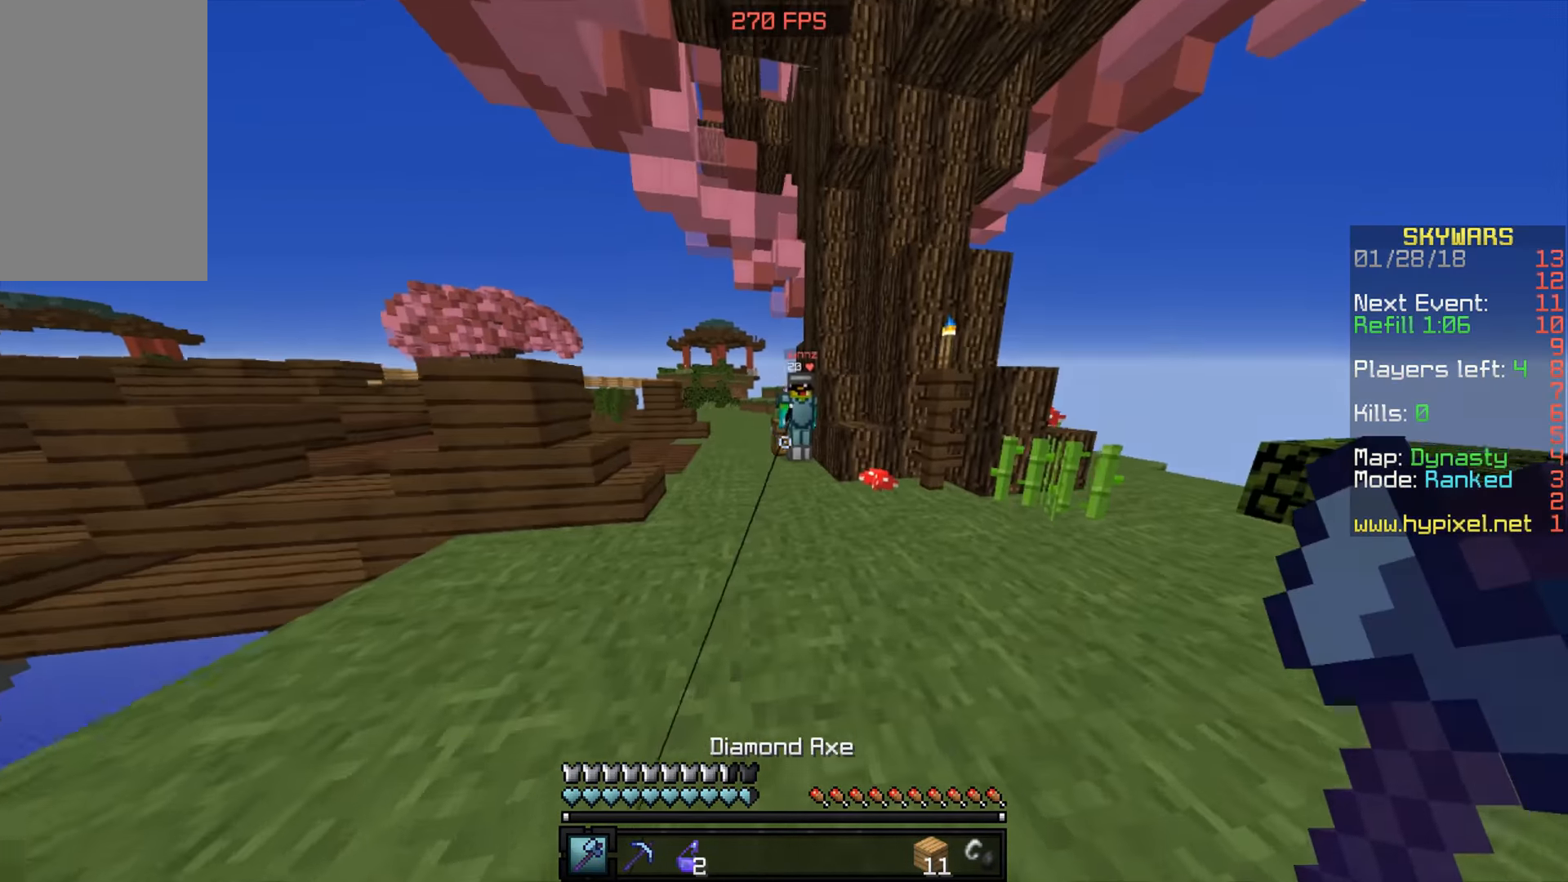
{"keys": ["space", "w"], "mouse": ["left"], "events": [[250, "mouse_left", "down"], [317, "mouse_left", "up"], [367, "mouse_left", "down"]]}
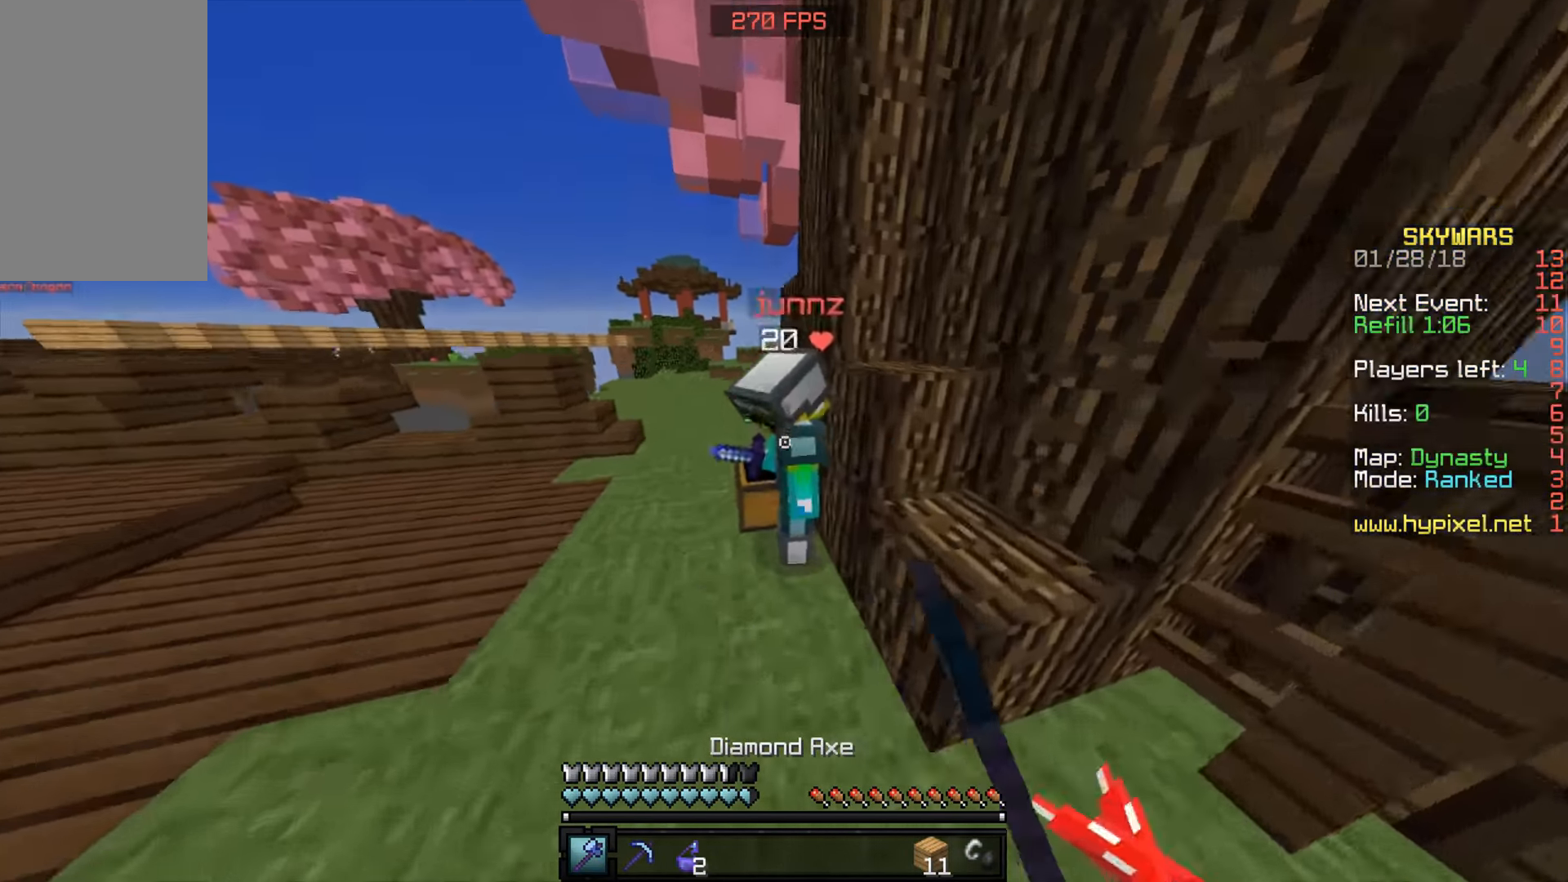
{"keys": ["s", "space"], "mouse": ["left"], "events": [[17, "mouse_left", "up"], [67, "mouse_left", "down"], [150, "a", "down"], [200, "w", "up"], [267, "a", "up"], [350, "s", "down"], [450, "mouse_left", "up"], [500, "mouse_left", "down"]]}
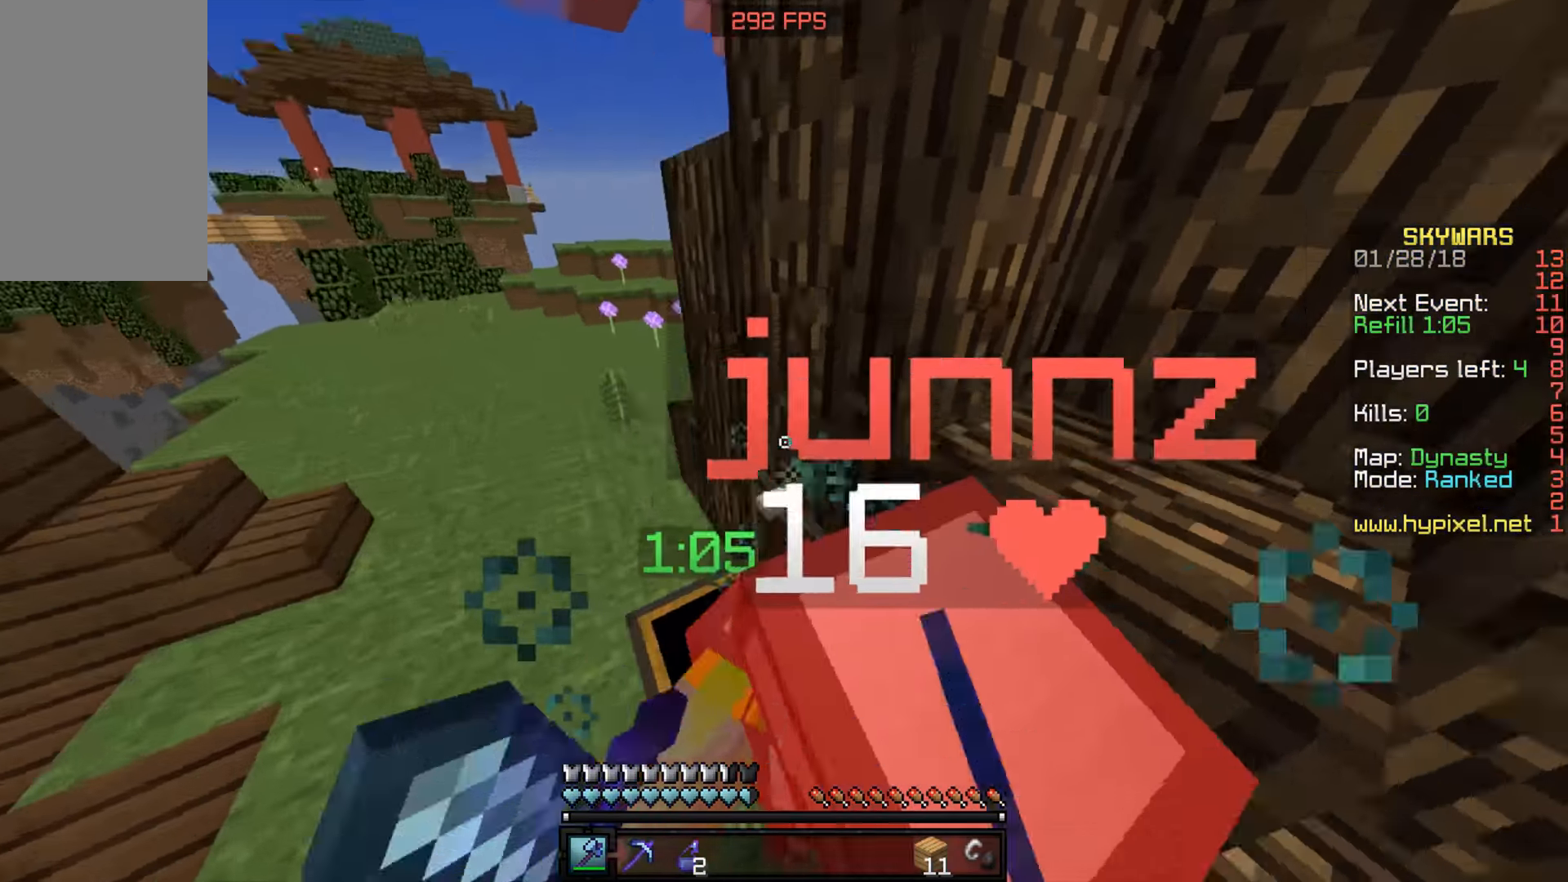
{"keys": ["d", "w"], "mouse": ["left"], "events": [[100, "mouse_left", "up"], [100, "space", "up"], [167, "d", "down"], [217, "mouse_left", "down"], [267, "mouse_left", "up"], [267, "s", "up"], [367, "mouse_left", "down"], [450, "mouse_left", "up"], [500, "mouse_left", "down"], [500, "w", "down"]]}
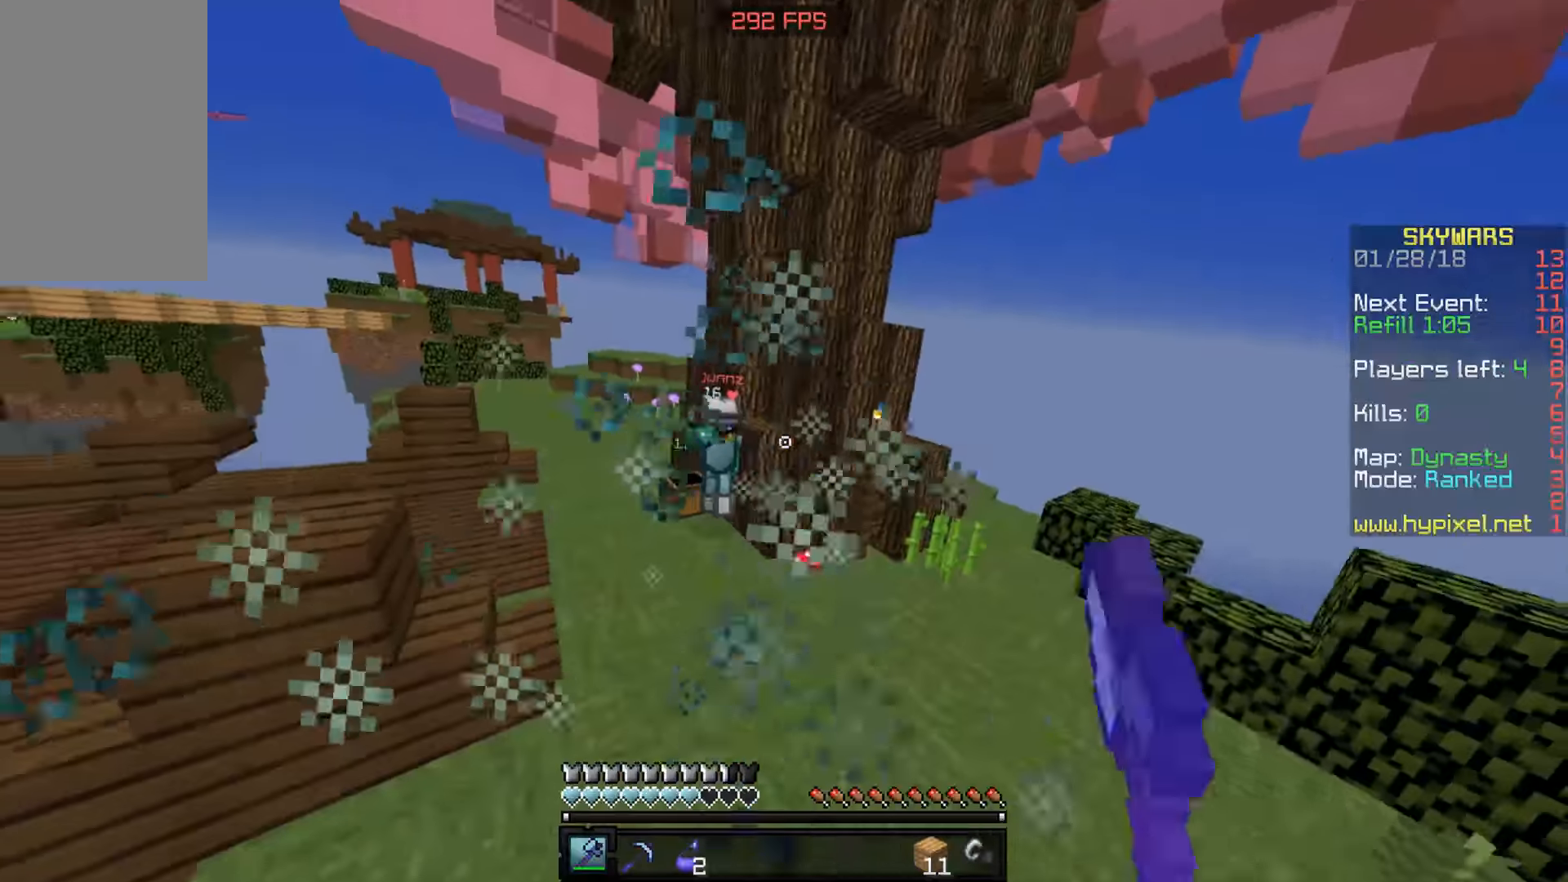
{"keys": ["w"], "mouse": [], "events": [[67, "d", "up"], [117, "mouse_left", "up"], [217, "d", "down"], [217, "mouse_left", "down"], [300, "d", "up"], [300, "mouse_left", "up"]]}
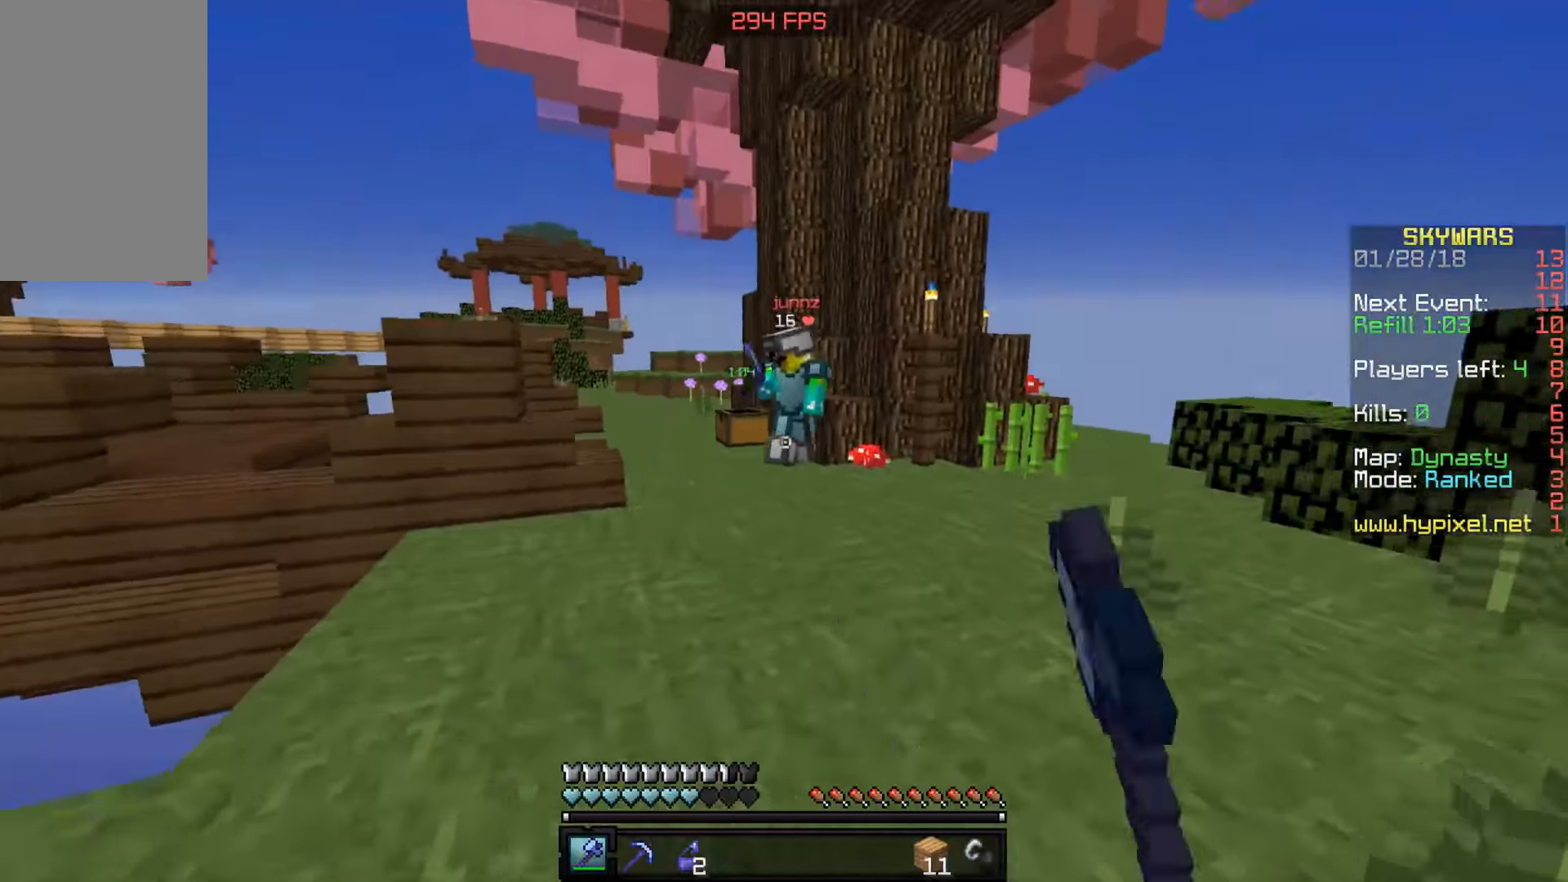
{"keys": ["w"], "mouse": [], "events": [[117, "space", "down"], [150, "mouse_left", "down"], [217, "mouse_left", "up"], [317, "mouse_left", "down"], [417, "mouse_left", "up"], [450, "space", "up"]]}
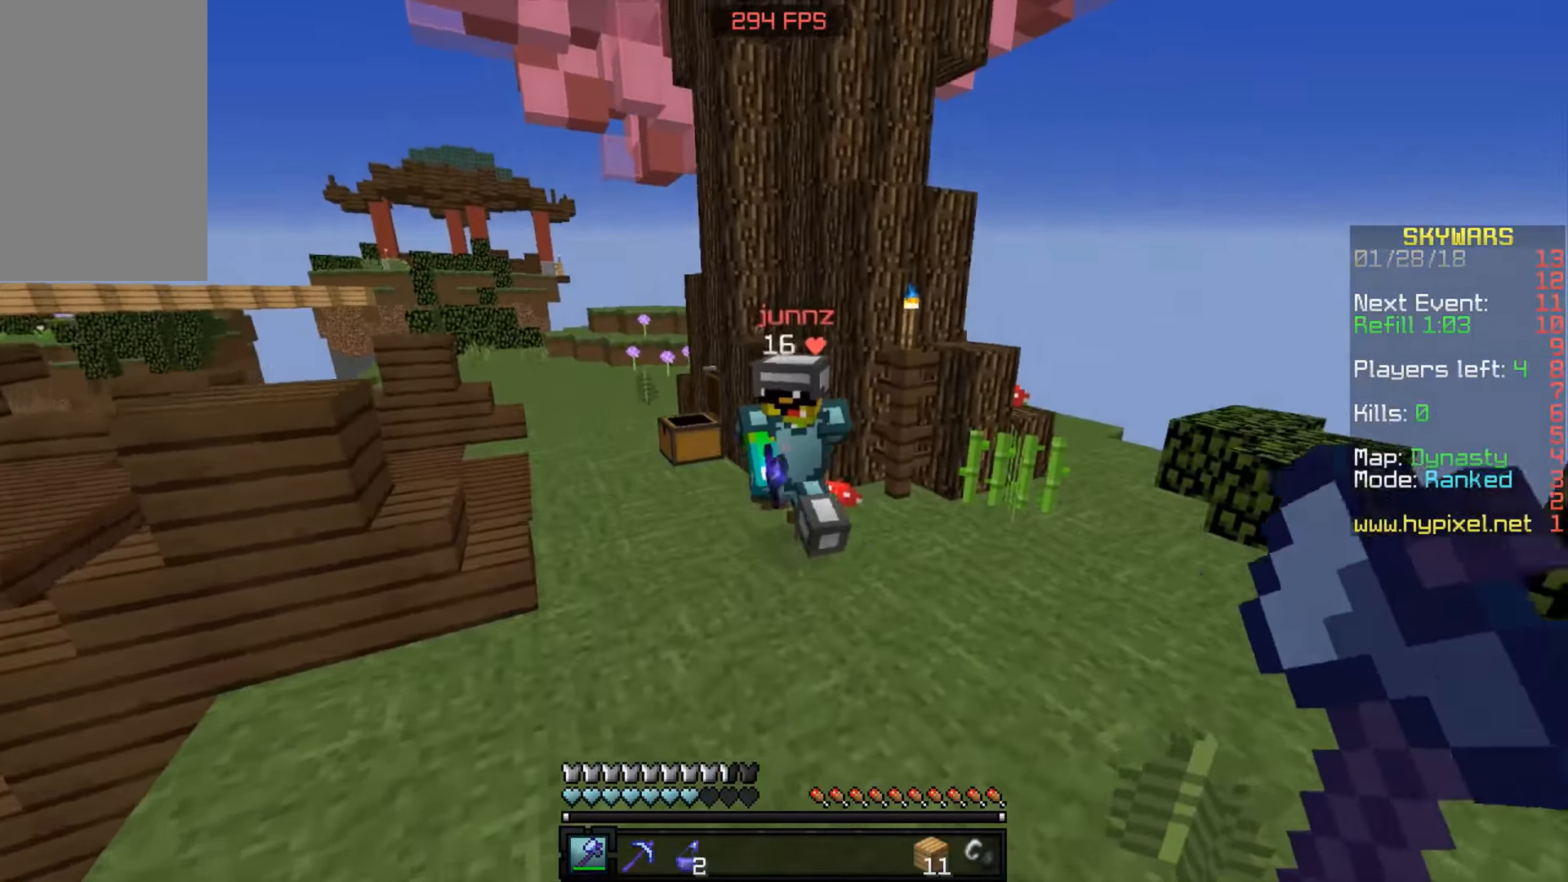
{"keys": ["d"], "mouse": ["left"], "events": [[100, "mouse_left", "down"], [167, "space", "down"], [217, "d", "down"], [217, "mouse_left", "up"], [317, "mouse_left", "down"], [384, "mouse_left", "up"], [384, "space", "up"], [450, "mouse_left", "down"], [450, "w", "up"]]}
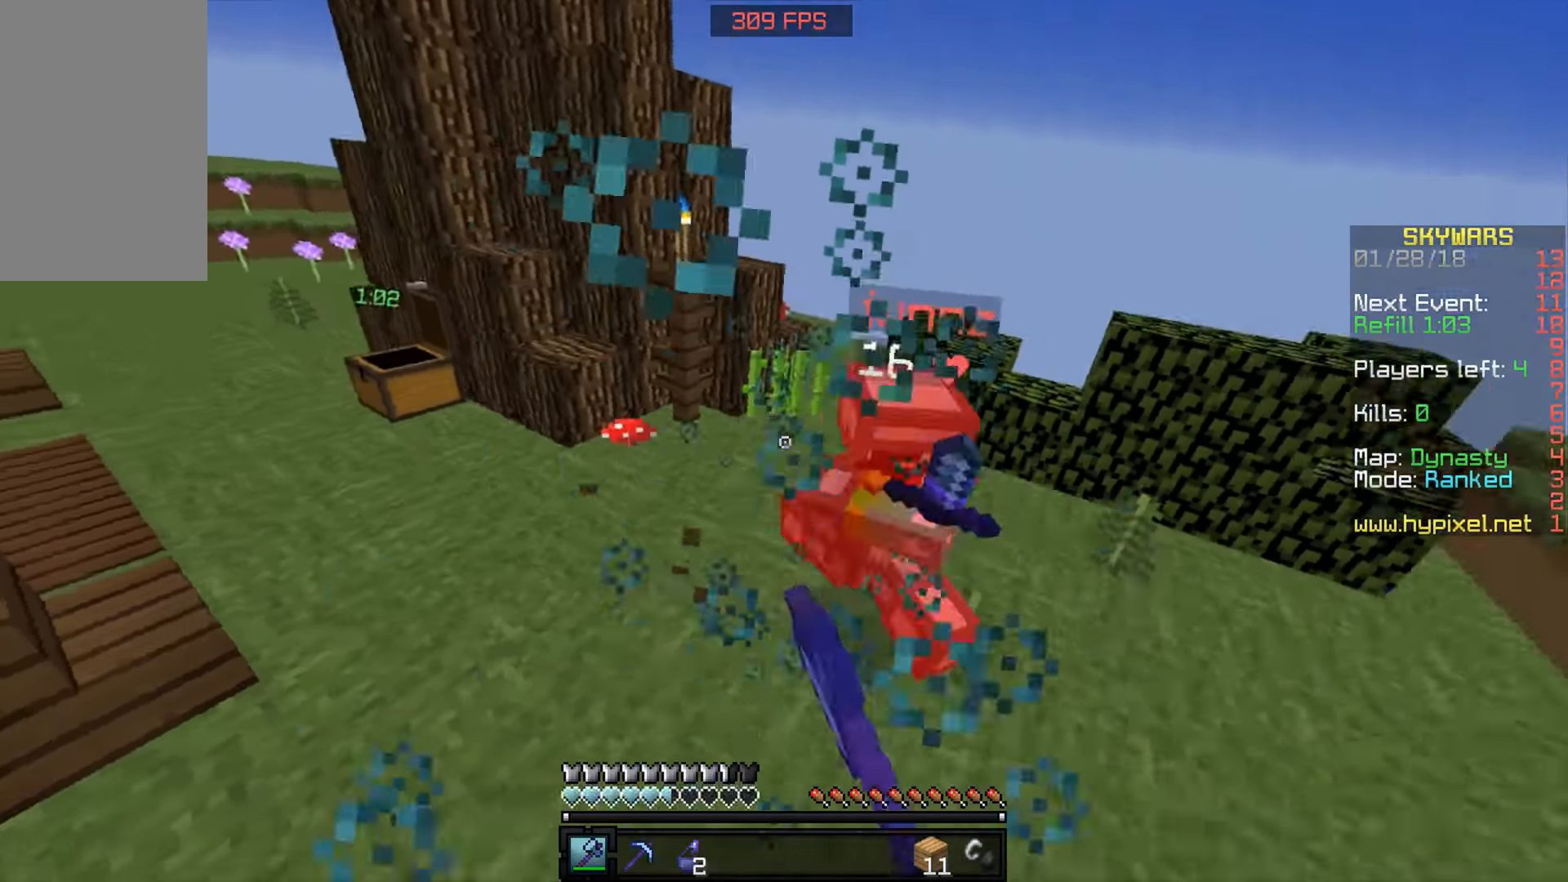
{"keys": ["d", "w"], "mouse": [], "events": [[50, "mouse_left", "up"], [100, "mouse_left", "down"], [200, "mouse_left", "up"], [267, "w", "down"], [317, "mouse_left", "down"], [417, "mouse_left", "up"]]}
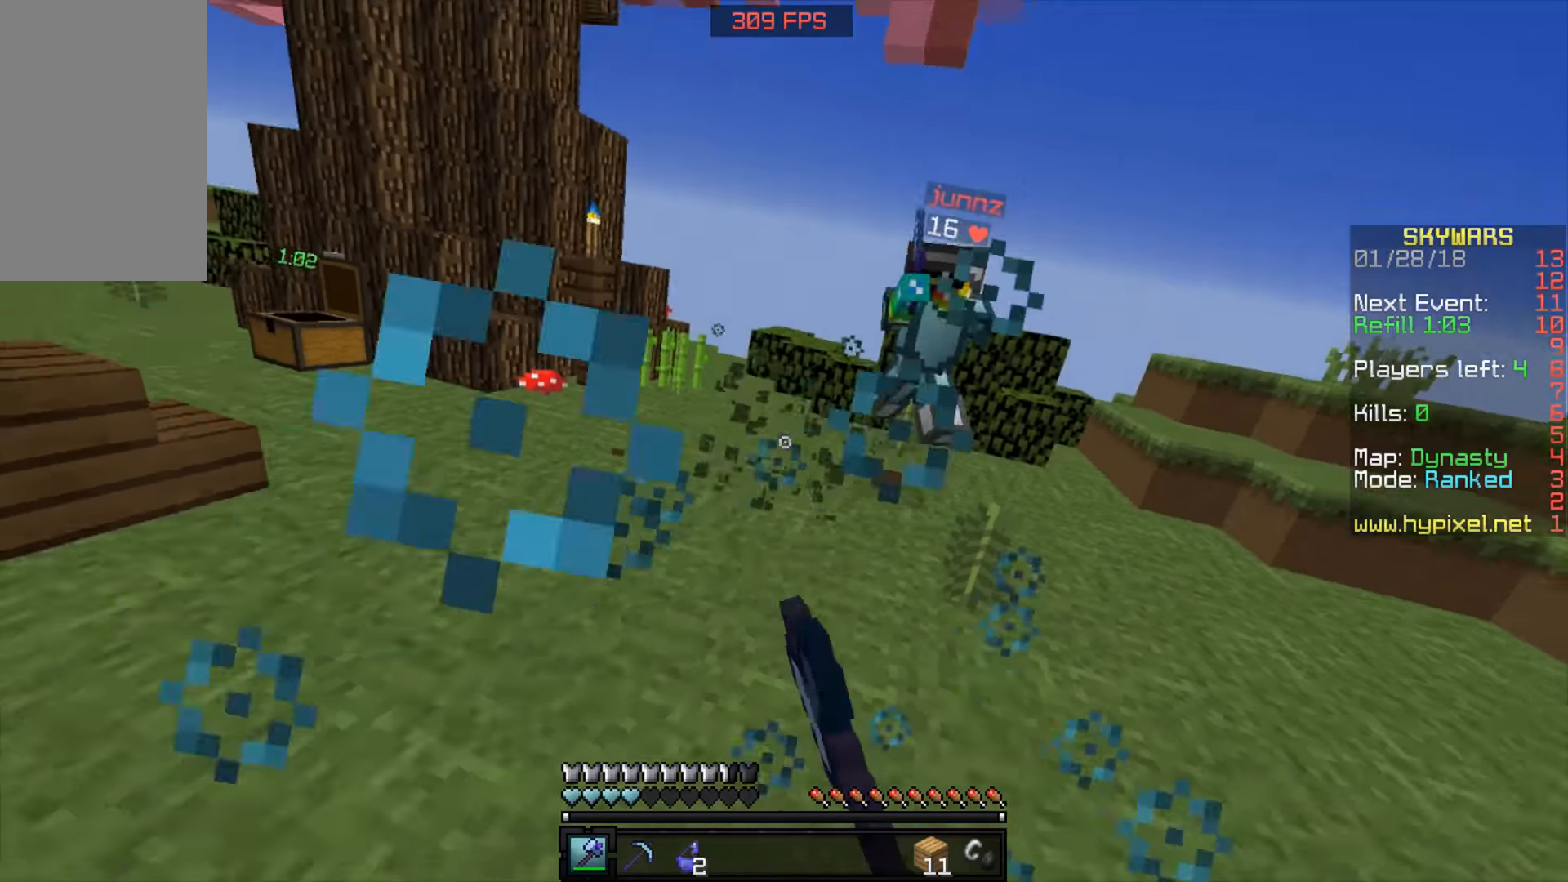
{"keys": ["space", "w"], "mouse": [], "events": [[16, "d", "up"], [16, "w", "up"], [116, "w", "down"], [166, "w", "up"], [266, "w", "down"], [416, "space", "down"]]}
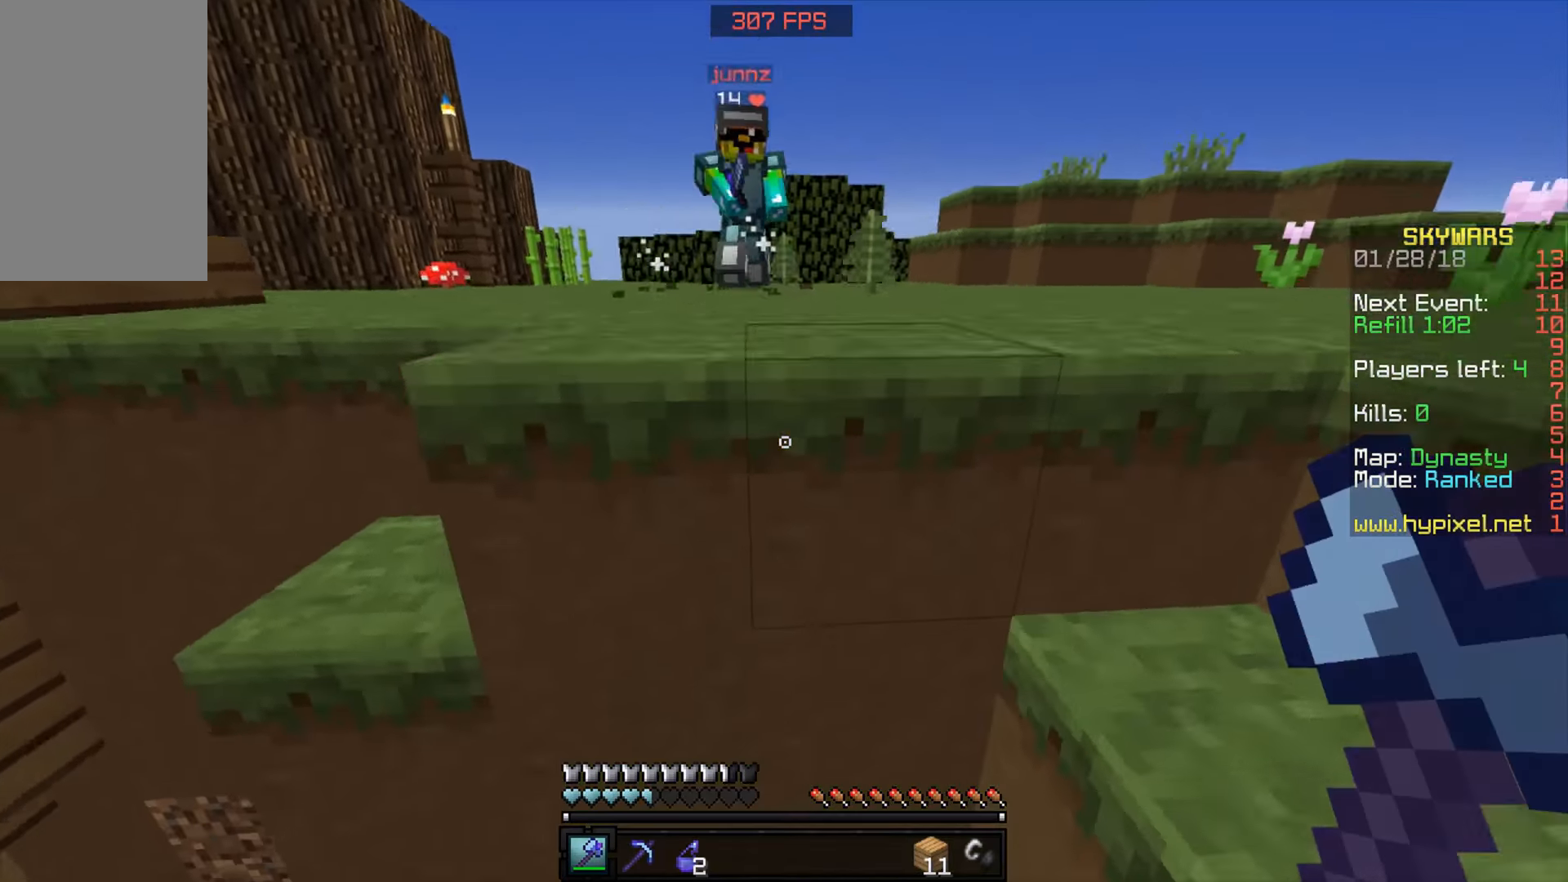
{"keys": ["d", "space"], "mouse": [], "events": [[366, "d", "down"], [416, "space", "up"], [416, "w", "up"], [466, "space", "down"]]}